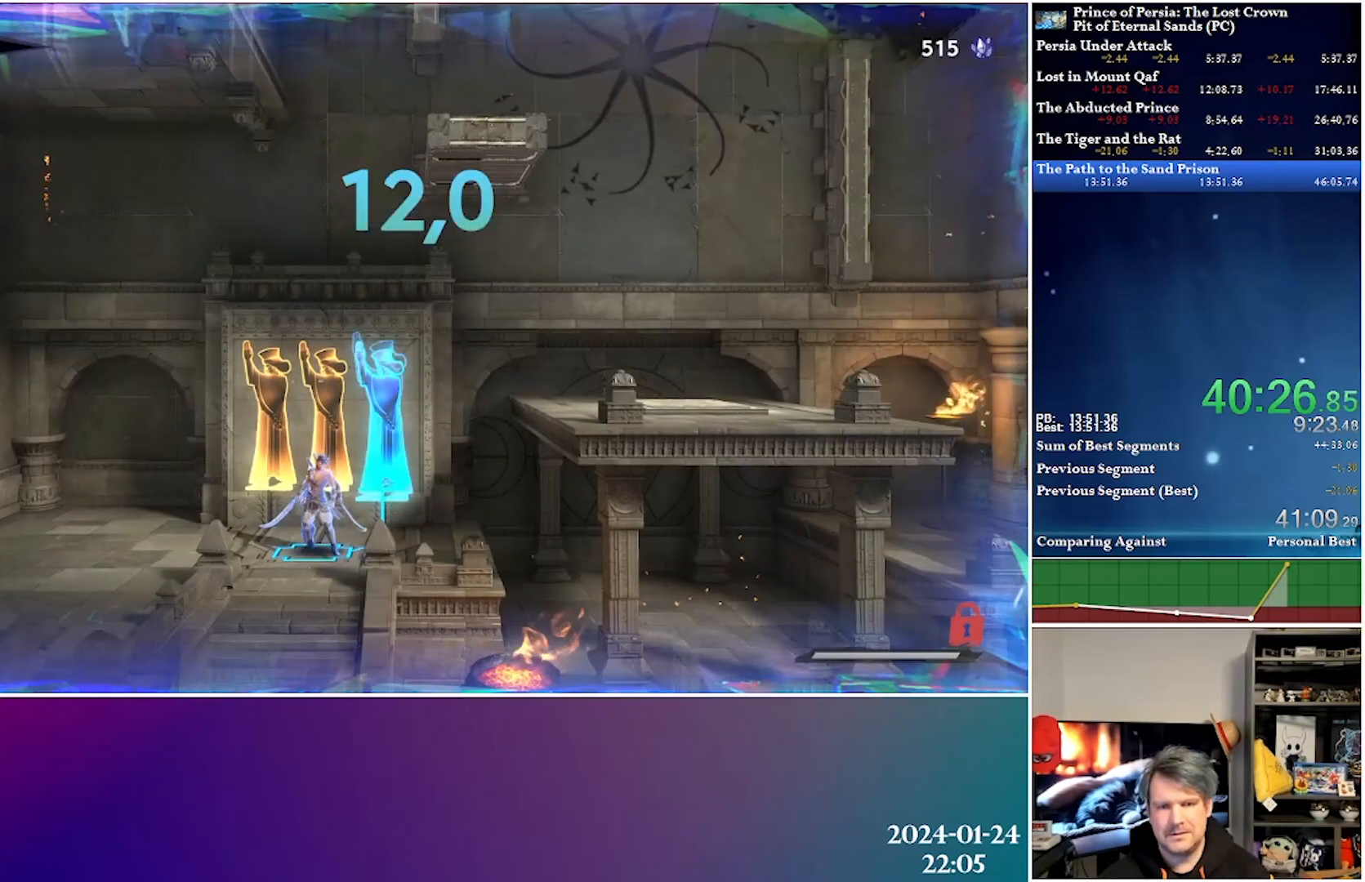
Gameplay with a controller (Xbox layout); each line is a JSON object with the inputs held at the frame after it. "events" lists button and stick changes between this image and that frame as [ms after this image, input, new state], when the widget could be followed in between.
{"buttons": [], "left_stick": "center", "right_stick": "center", "events": [[50, "DPAD_RIGHT", "down"], [300, "DPAD_RIGHT", "up"]]}
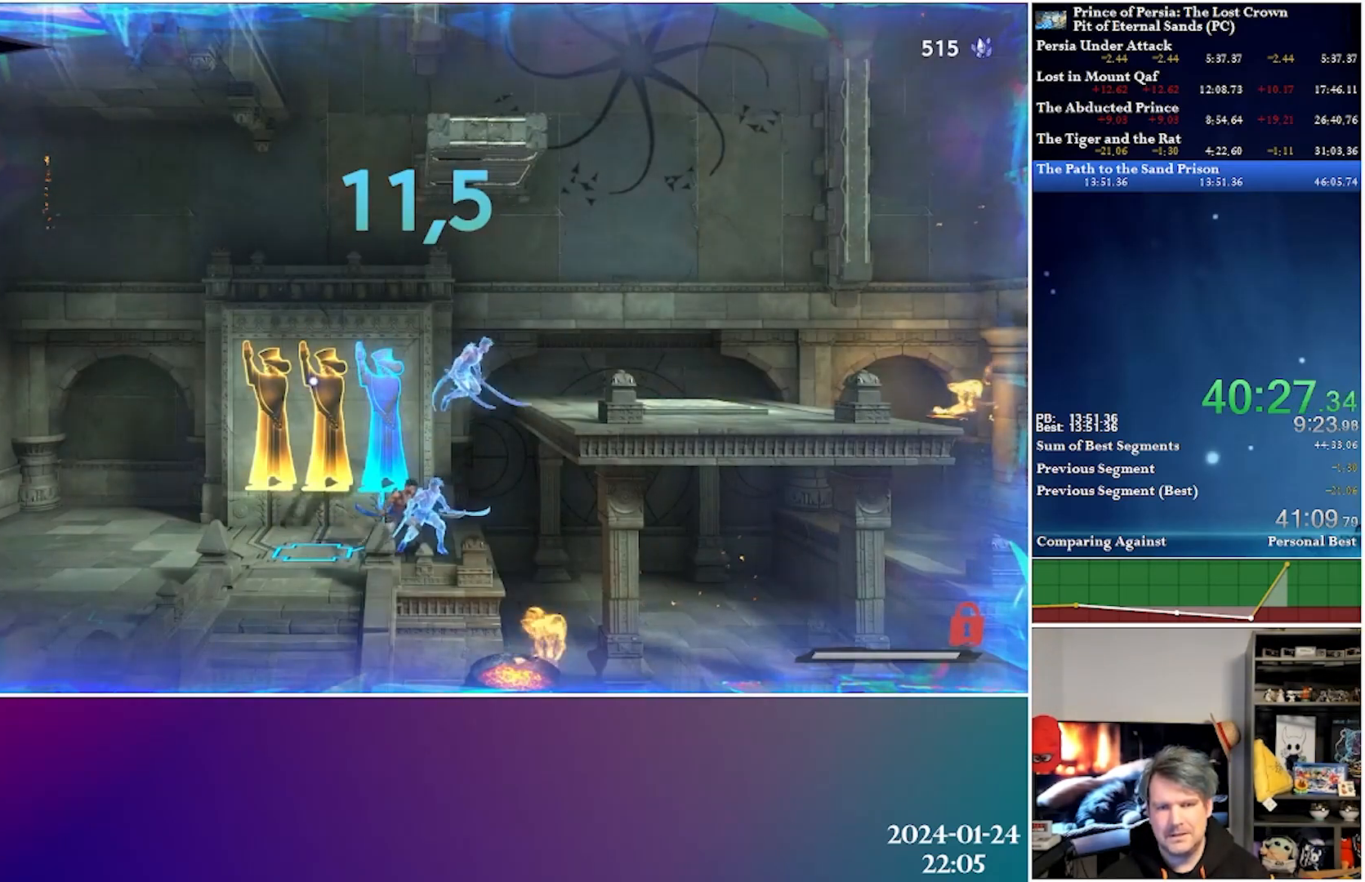
{"buttons": [], "left_stick": "center", "right_stick": "center", "events": []}
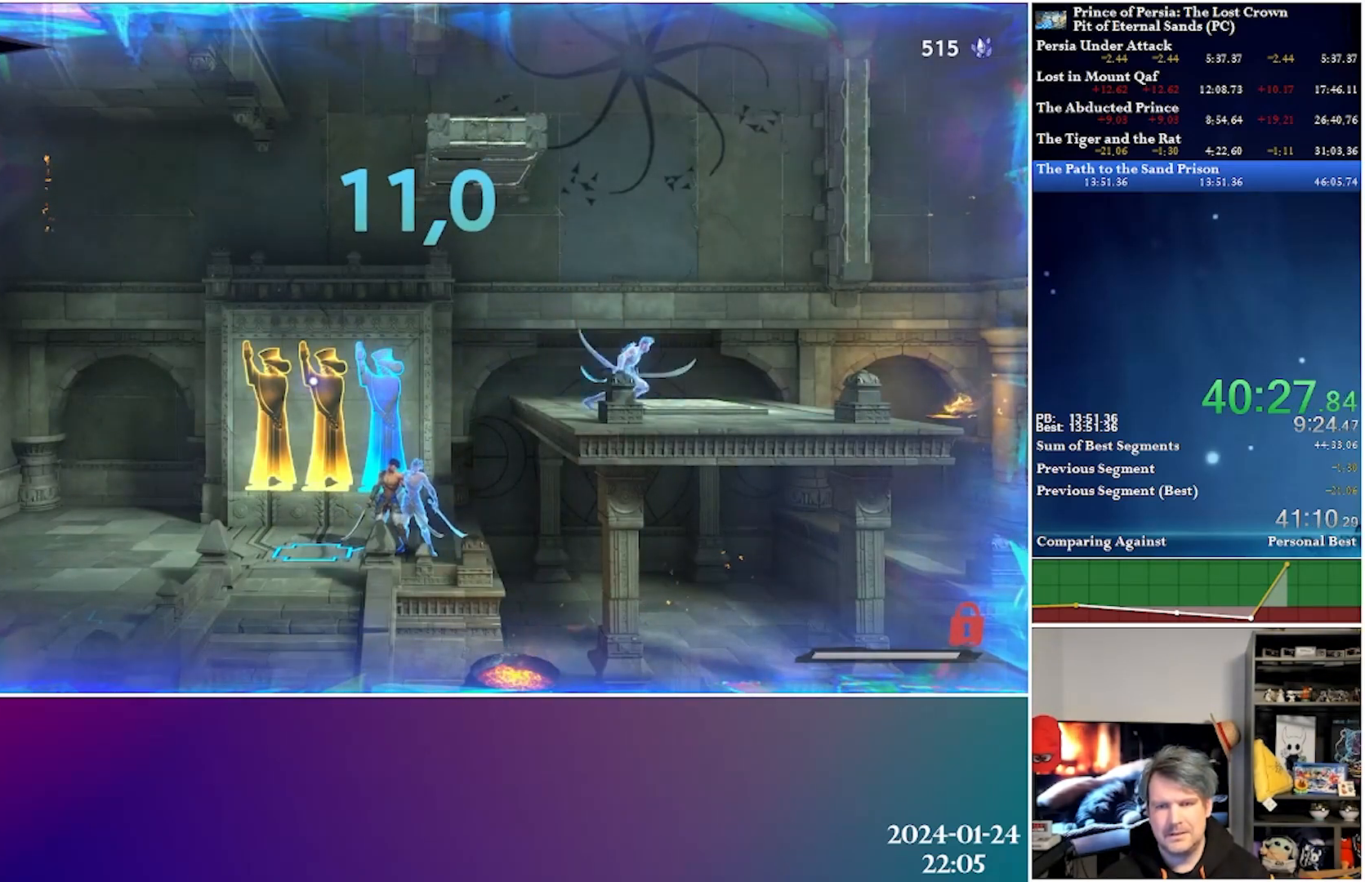
{"buttons": [], "left_stick": "center", "right_stick": "center", "events": [[183, "L1", "down"], [317, "L1", "up"]]}
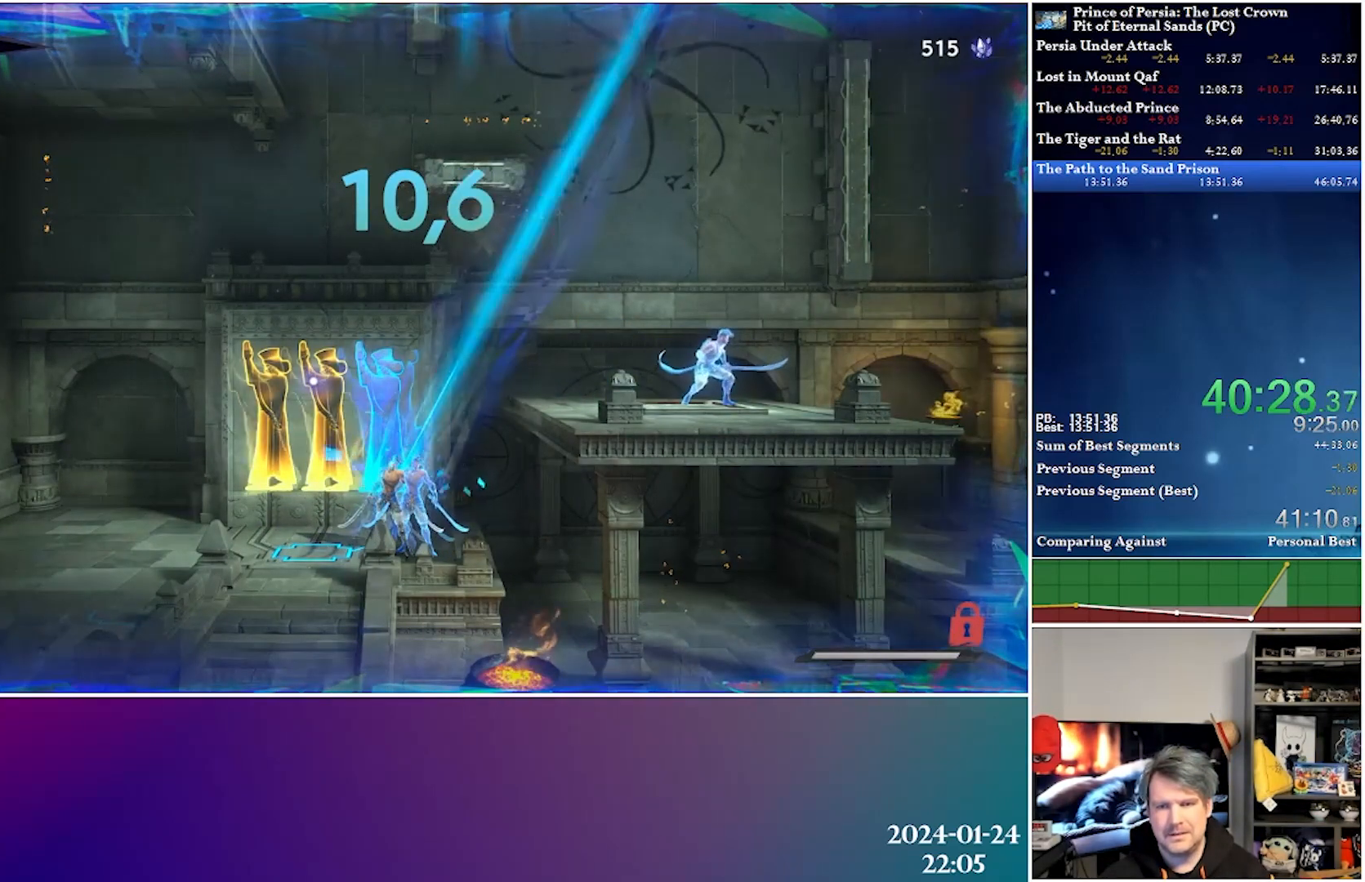
{"buttons": ["DPAD_RIGHT"], "left_stick": "center", "right_stick": "center", "events": [[217, "DPAD_RIGHT", "down"]]}
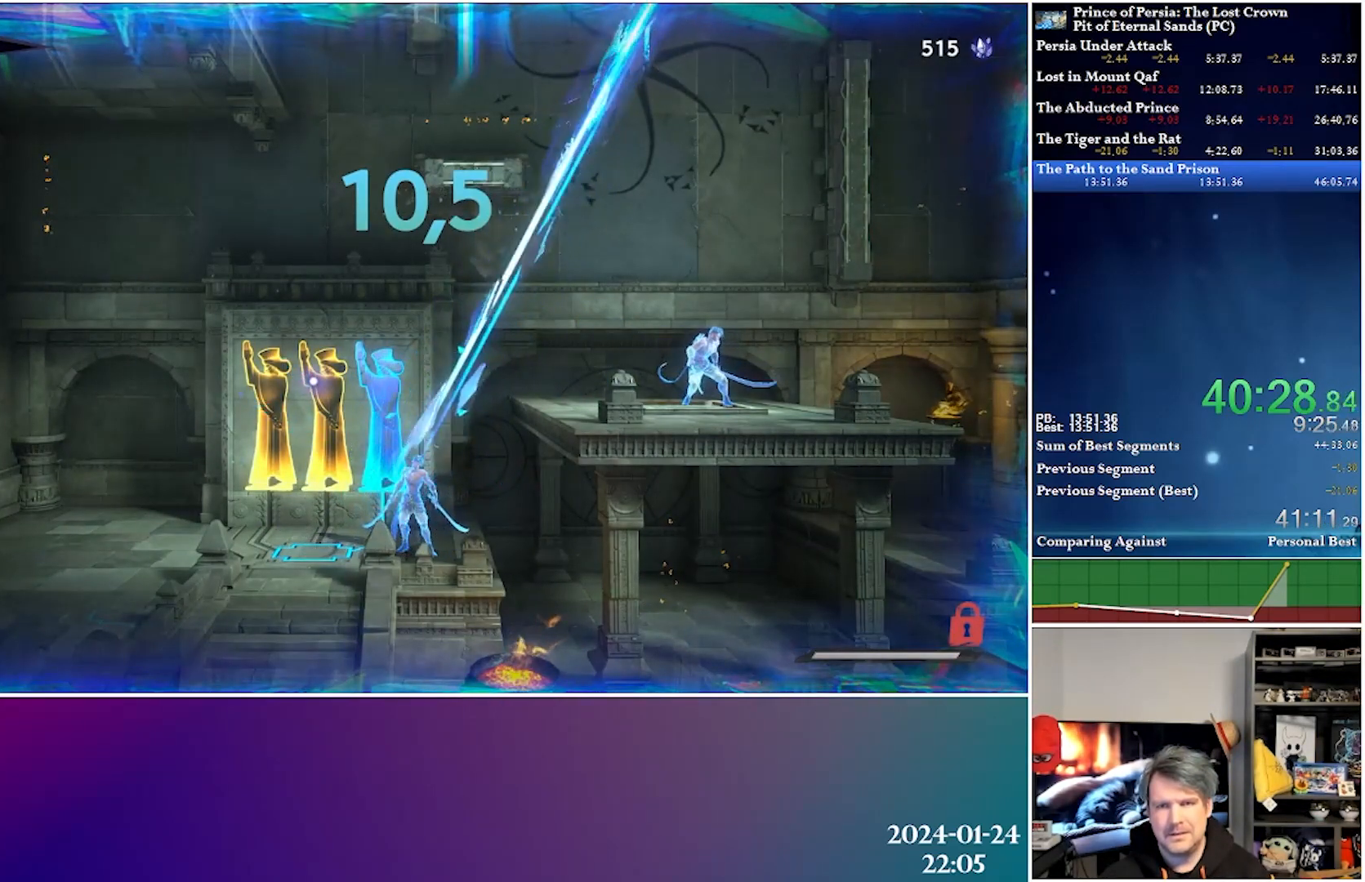
{"buttons": ["DPAD_RIGHT"], "left_stick": "center", "right_stick": "center", "events": []}
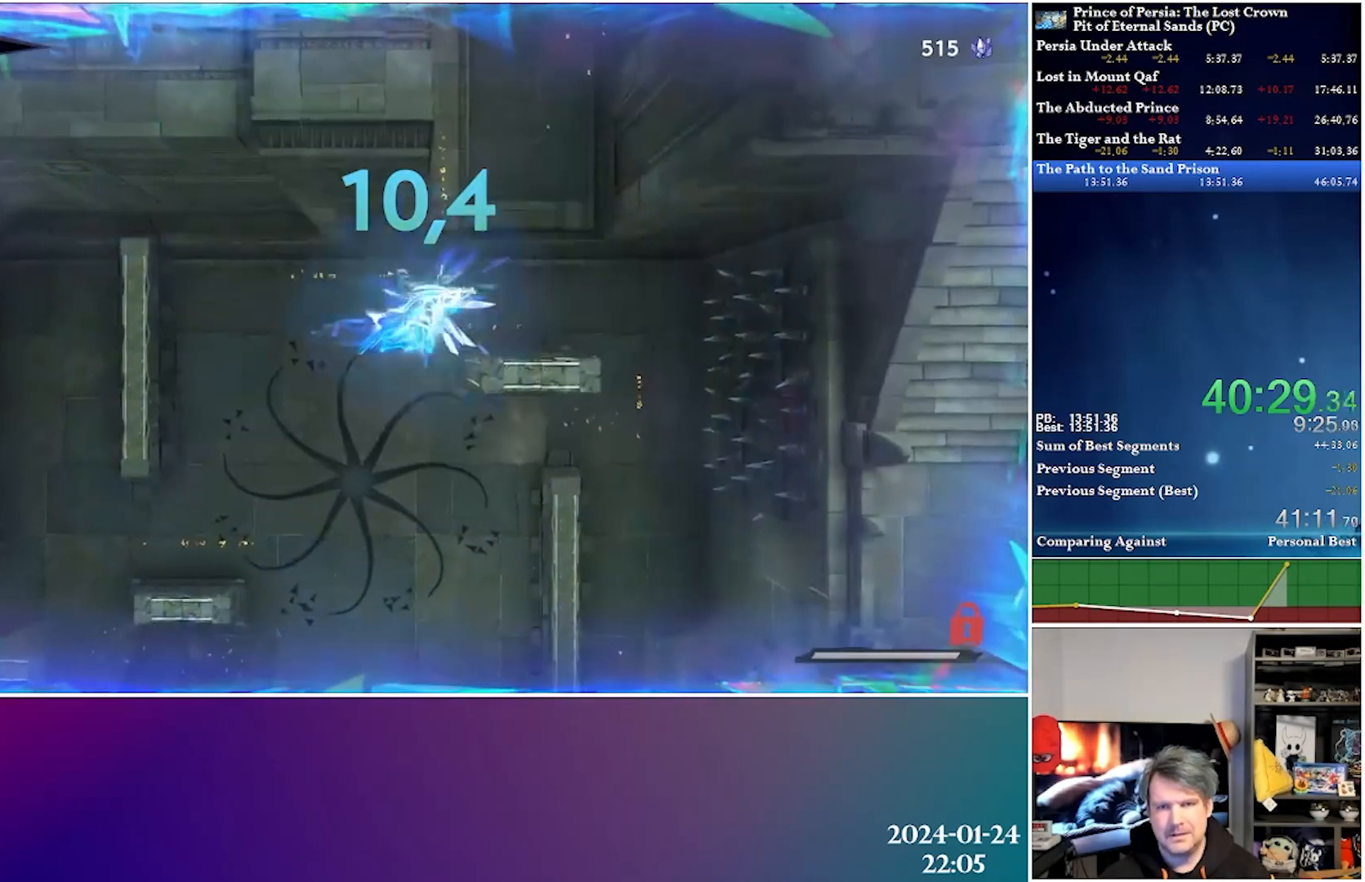
{"buttons": ["A", "DPAD_RIGHT"], "left_stick": "center", "right_stick": "center", "events": [[383, "A", "down"]]}
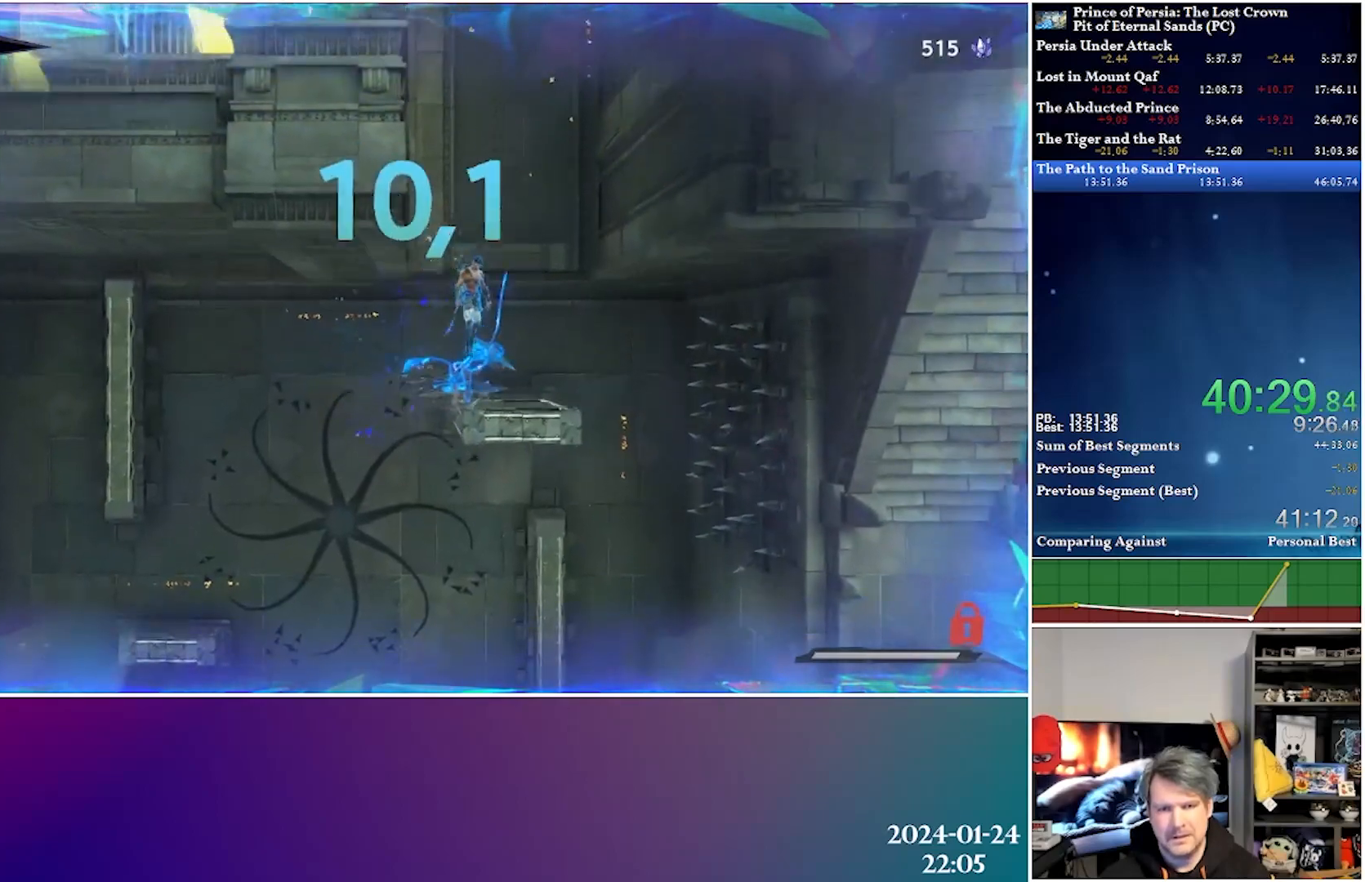
{"buttons": ["A"], "left_stick": "center", "right_stick": "center", "events": [[383, "A", "up"], [467, "DPAD_RIGHT", "up"], [483, "A", "down"]]}
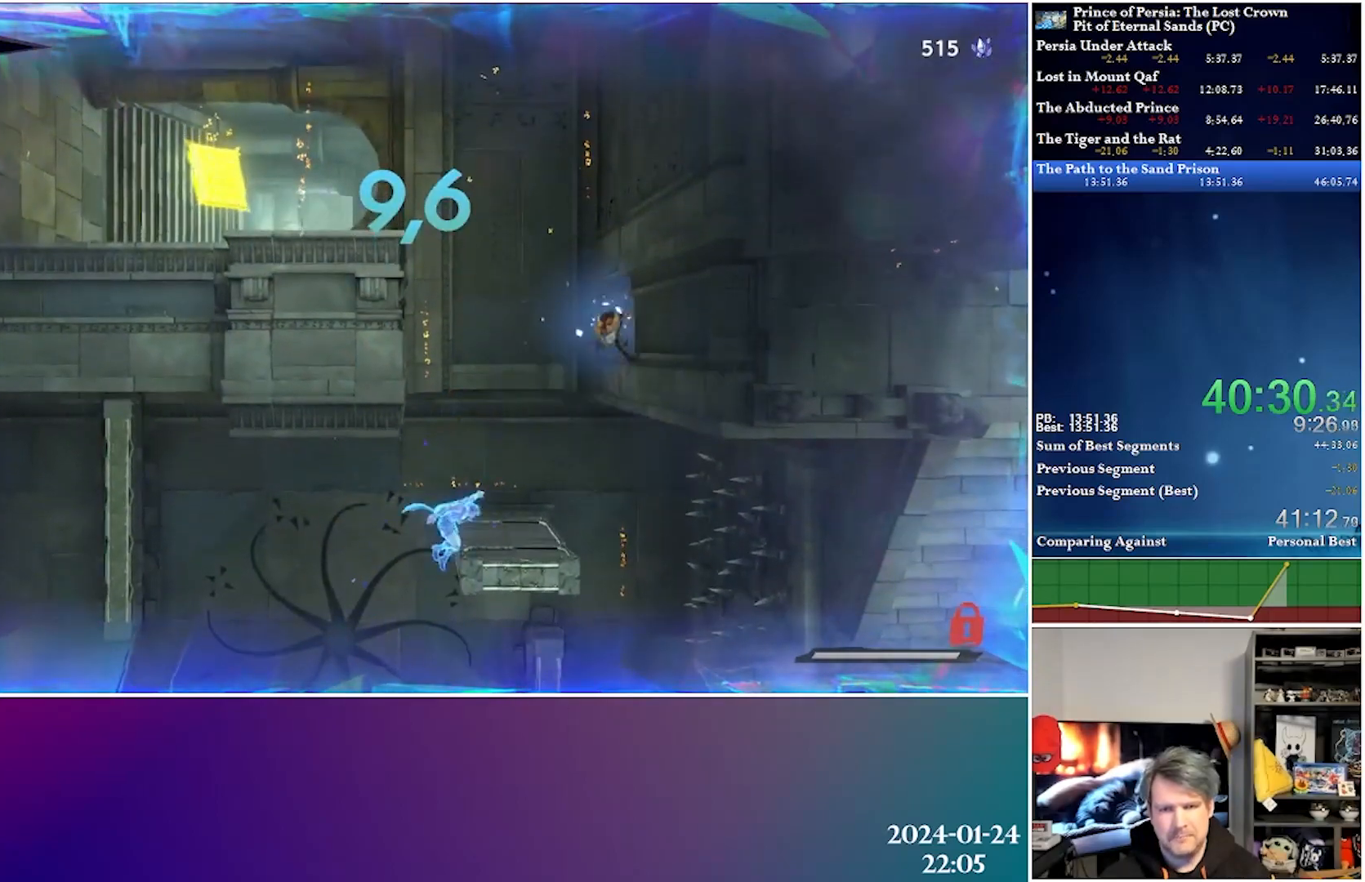
{"buttons": ["R2", "DPAD_LEFT"], "left_stick": "center", "right_stick": "center", "events": [[50, "DPAD_LEFT", "down"], [350, "R2", "down"], [400, "A", "up"]]}
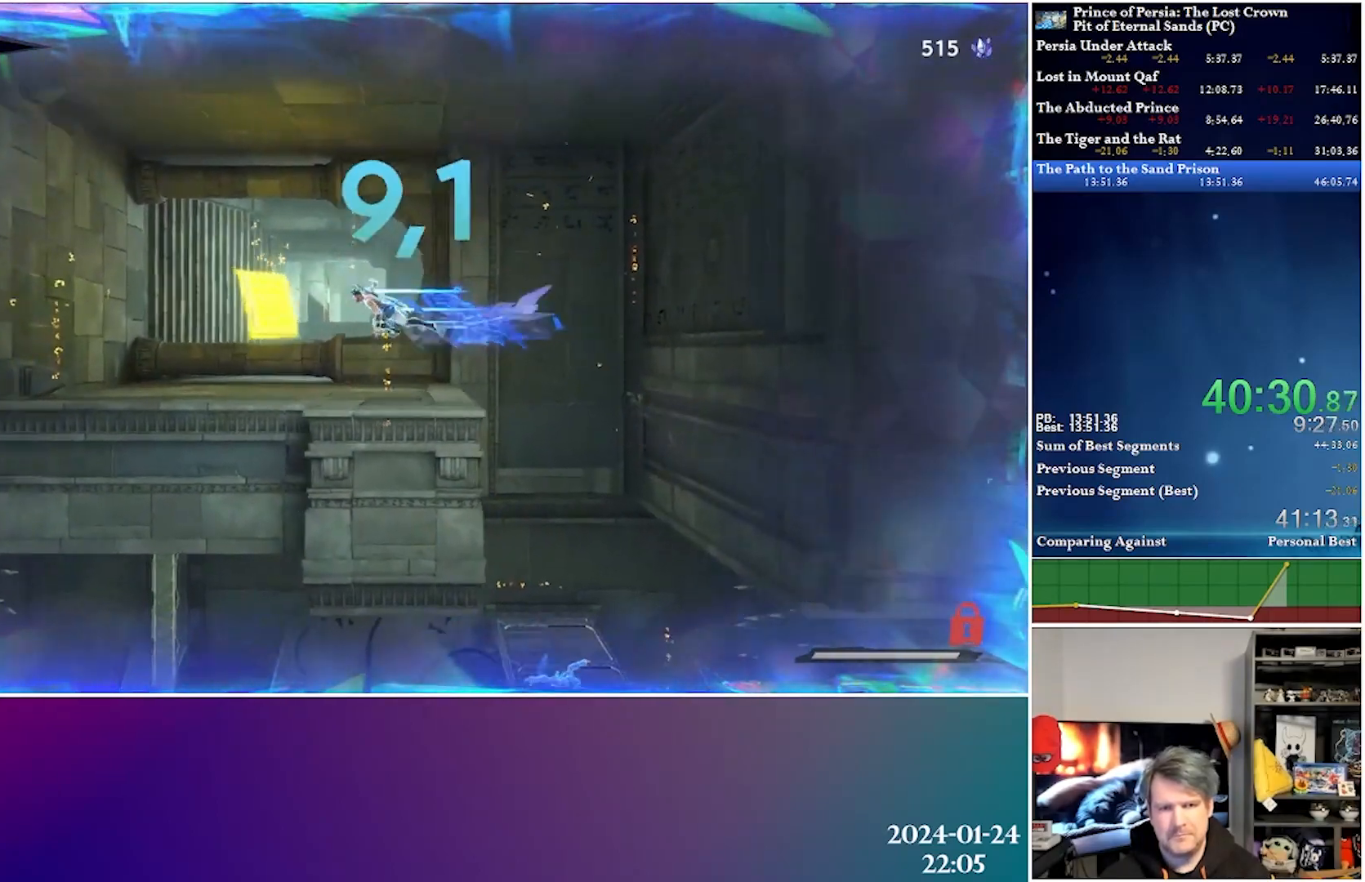
{"buttons": [], "left_stick": "center", "right_stick": "center", "events": [[50, "R2", "up"], [267, "DPAD_LEFT", "up"]]}
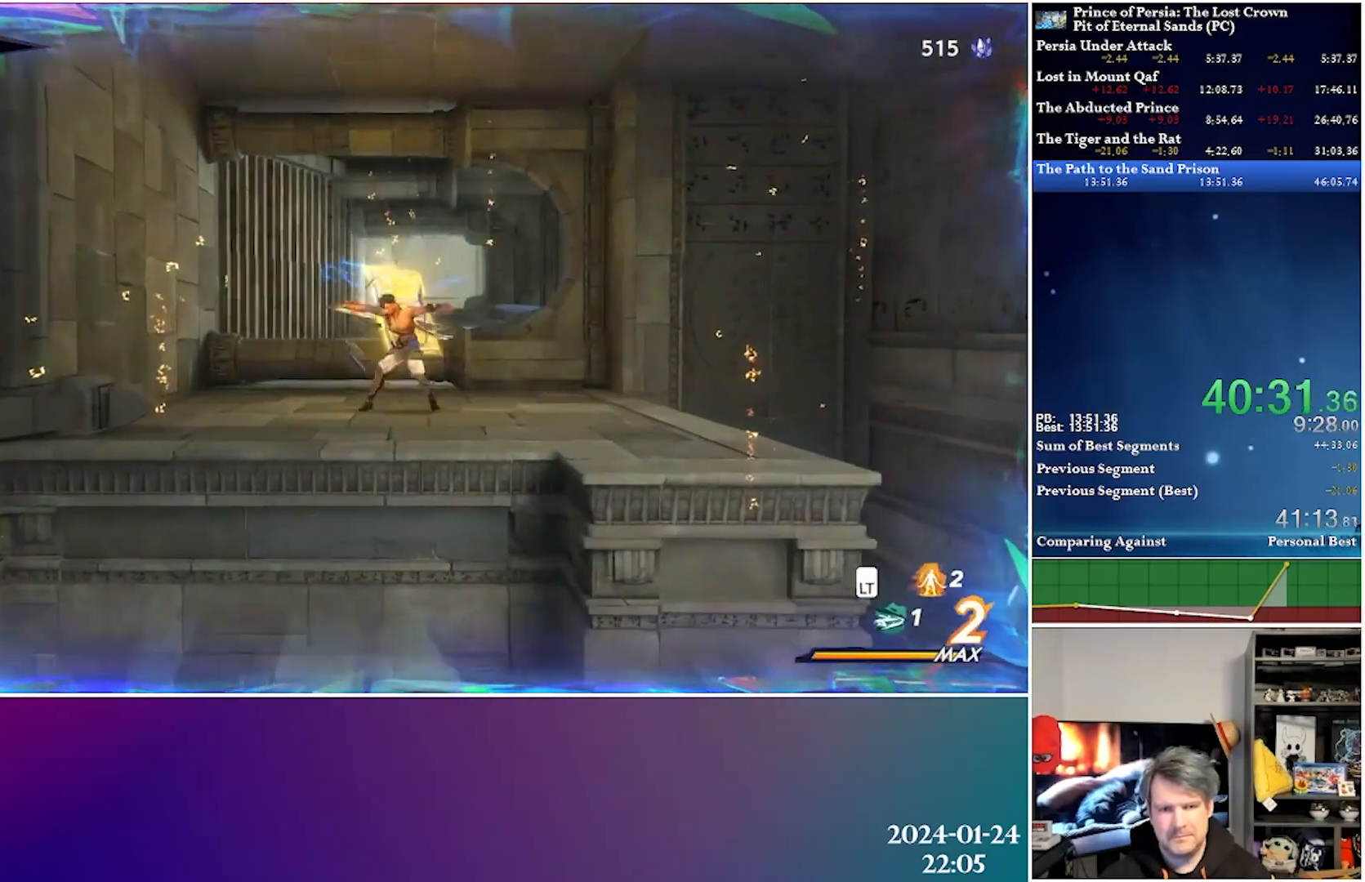
{"buttons": [], "left_stick": "center", "right_stick": "center", "events": []}
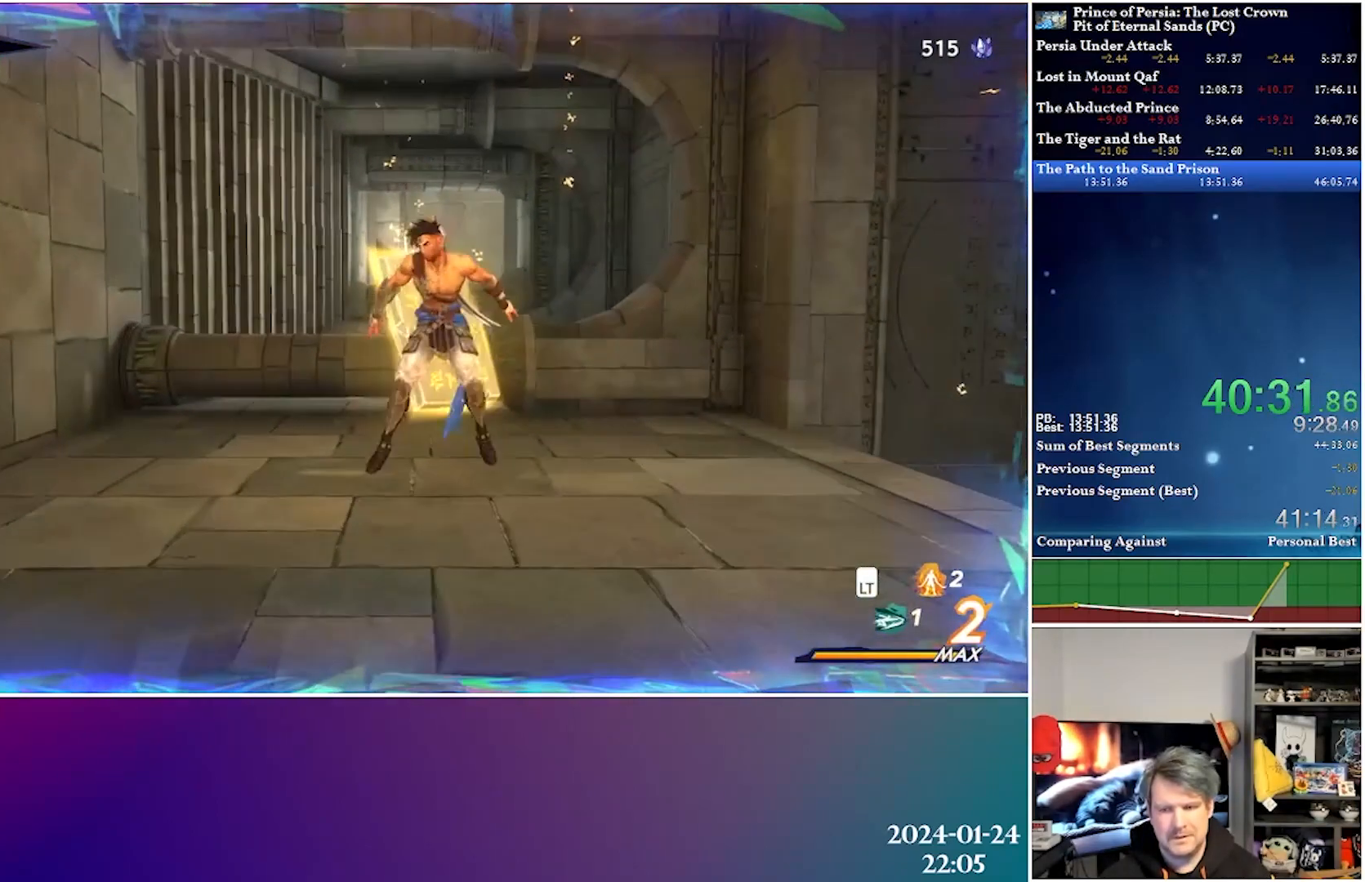
{"buttons": [], "left_stick": "center", "right_stick": "center", "events": []}
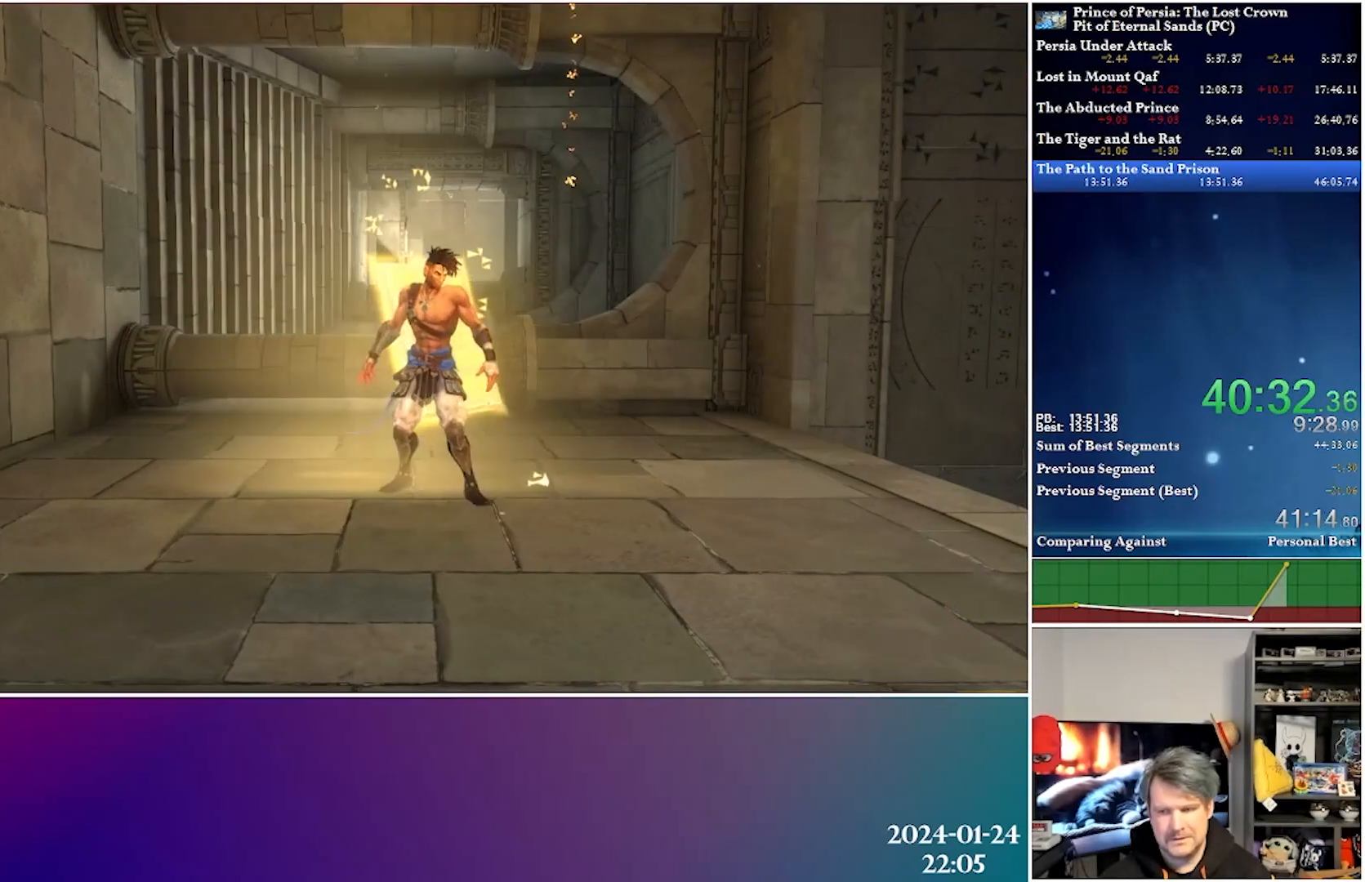
{"buttons": [], "left_stick": "center", "right_stick": "center", "events": []}
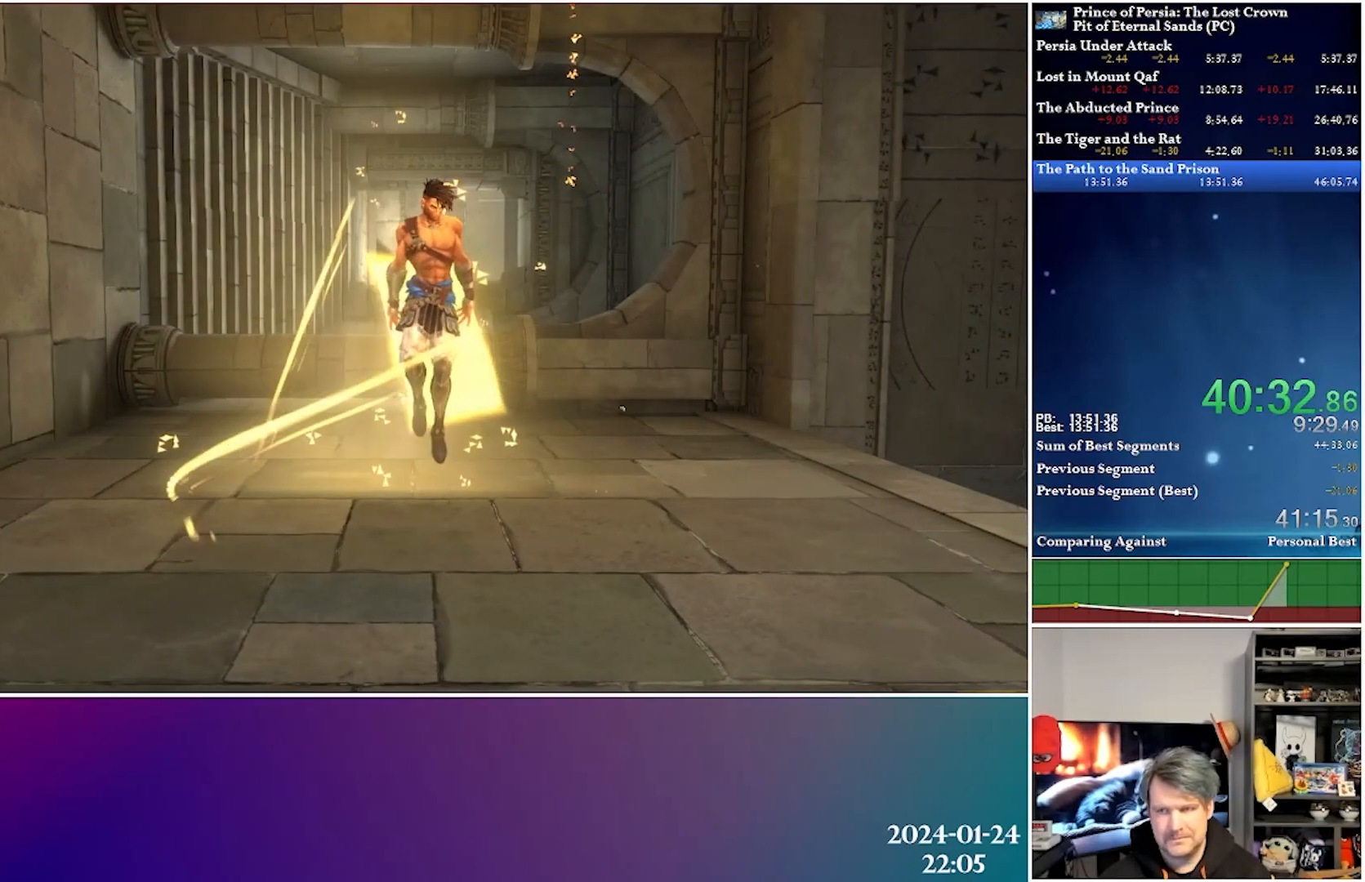
{"buttons": [], "left_stick": "center", "right_stick": "center", "events": []}
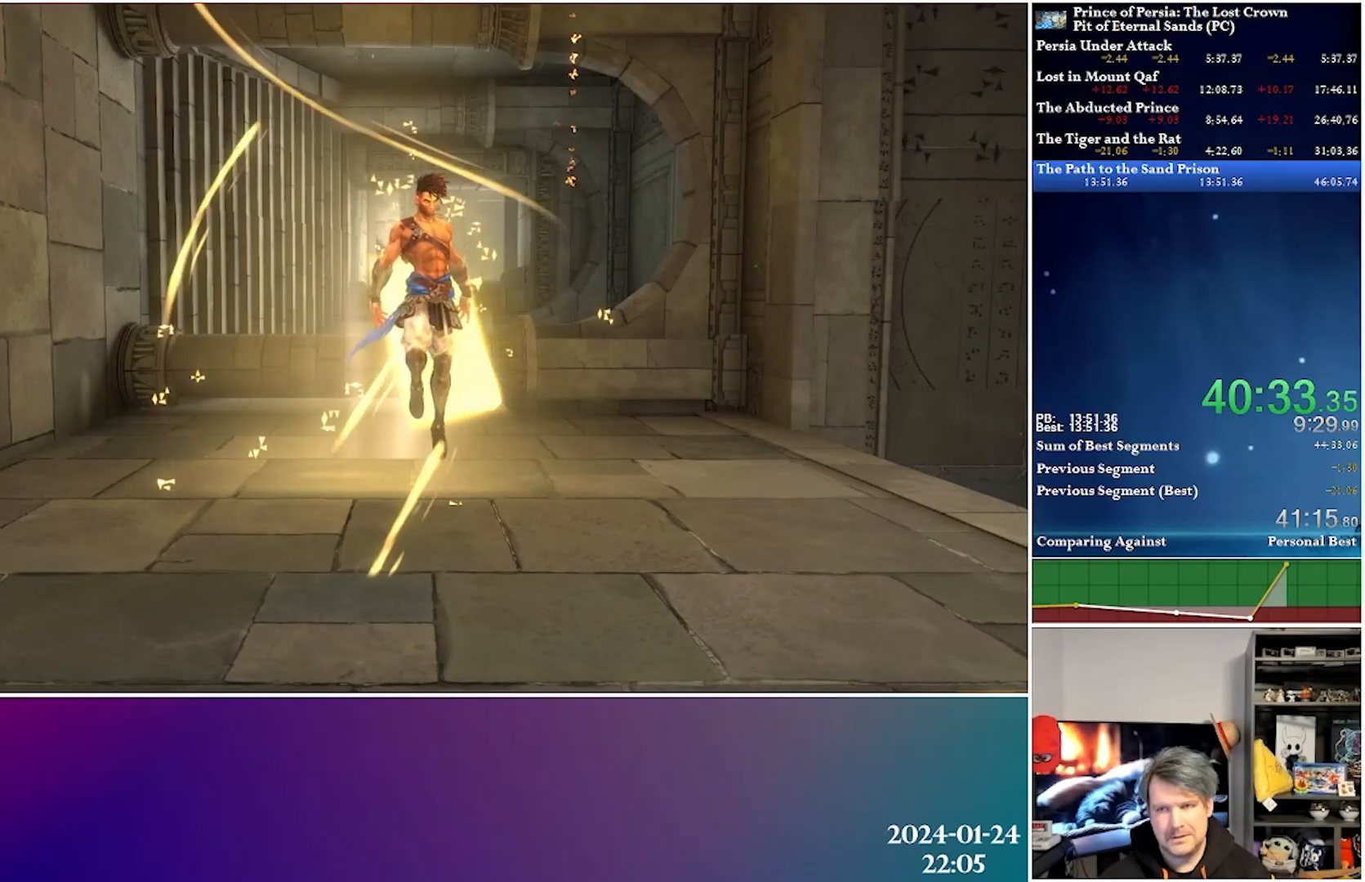
{"buttons": [], "left_stick": "center", "right_stick": "center", "events": []}
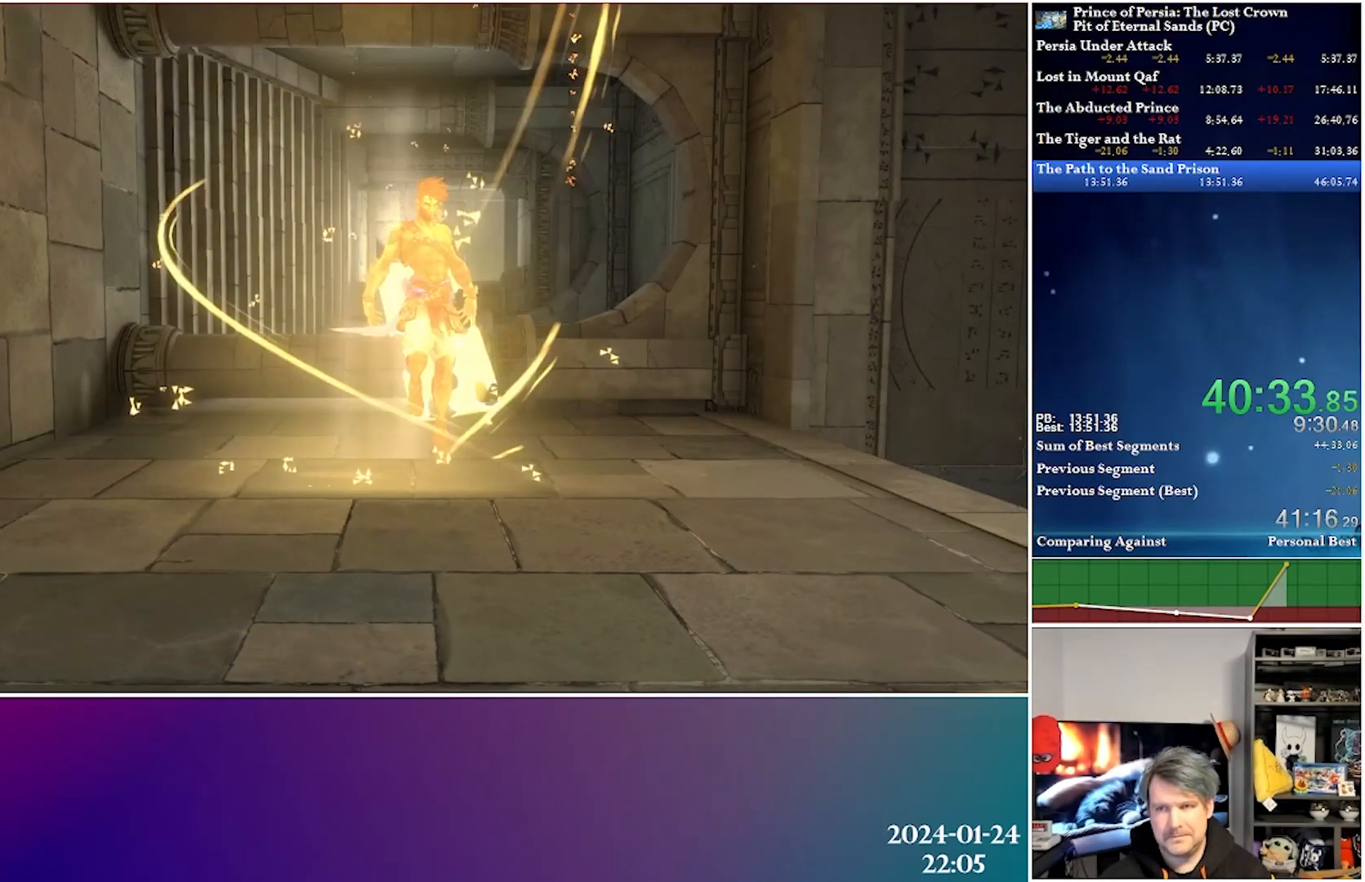
{"buttons": [], "left_stick": "center", "right_stick": "center", "events": []}
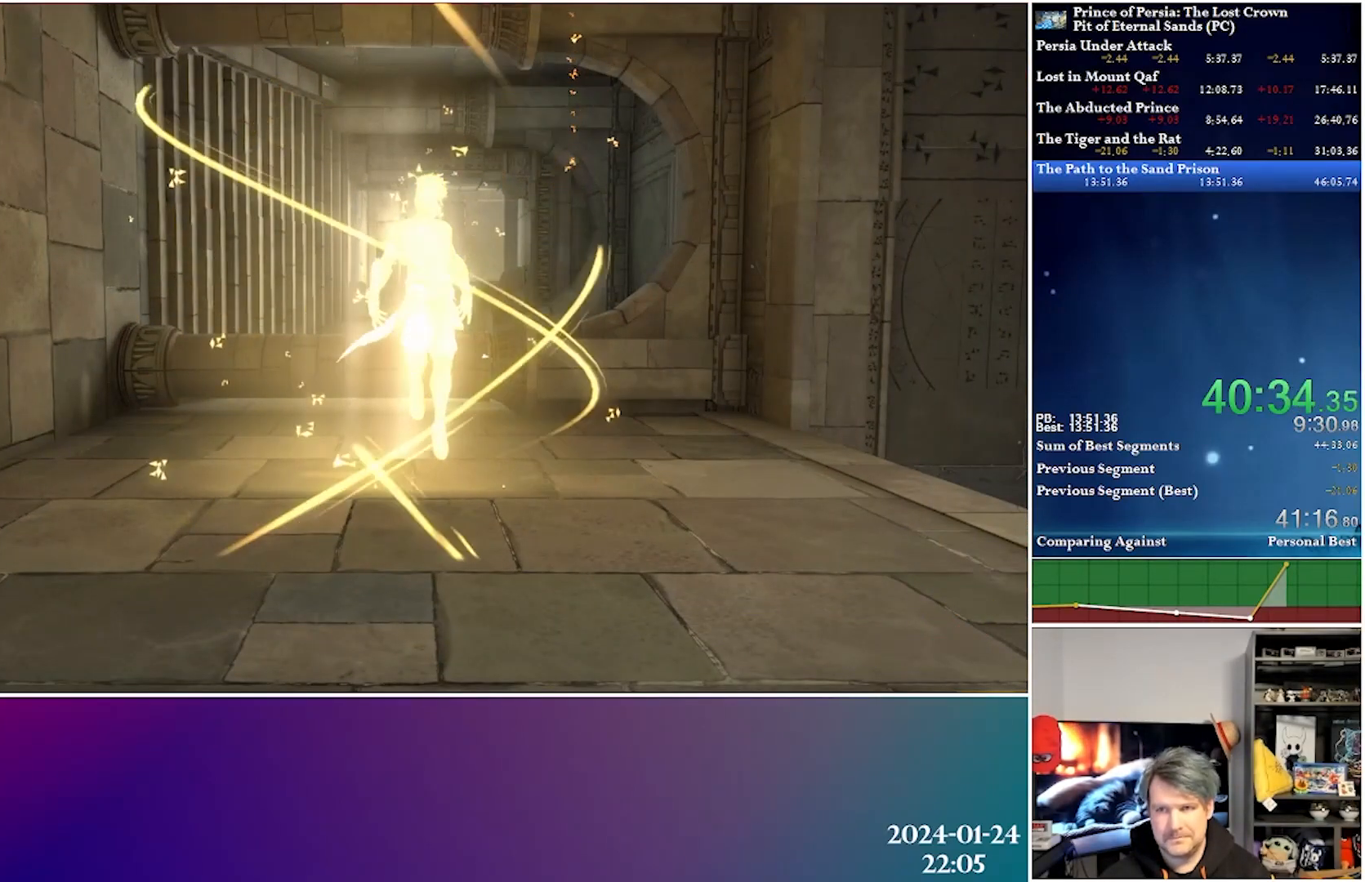
{"buttons": [], "left_stick": "center", "right_stick": "center", "events": []}
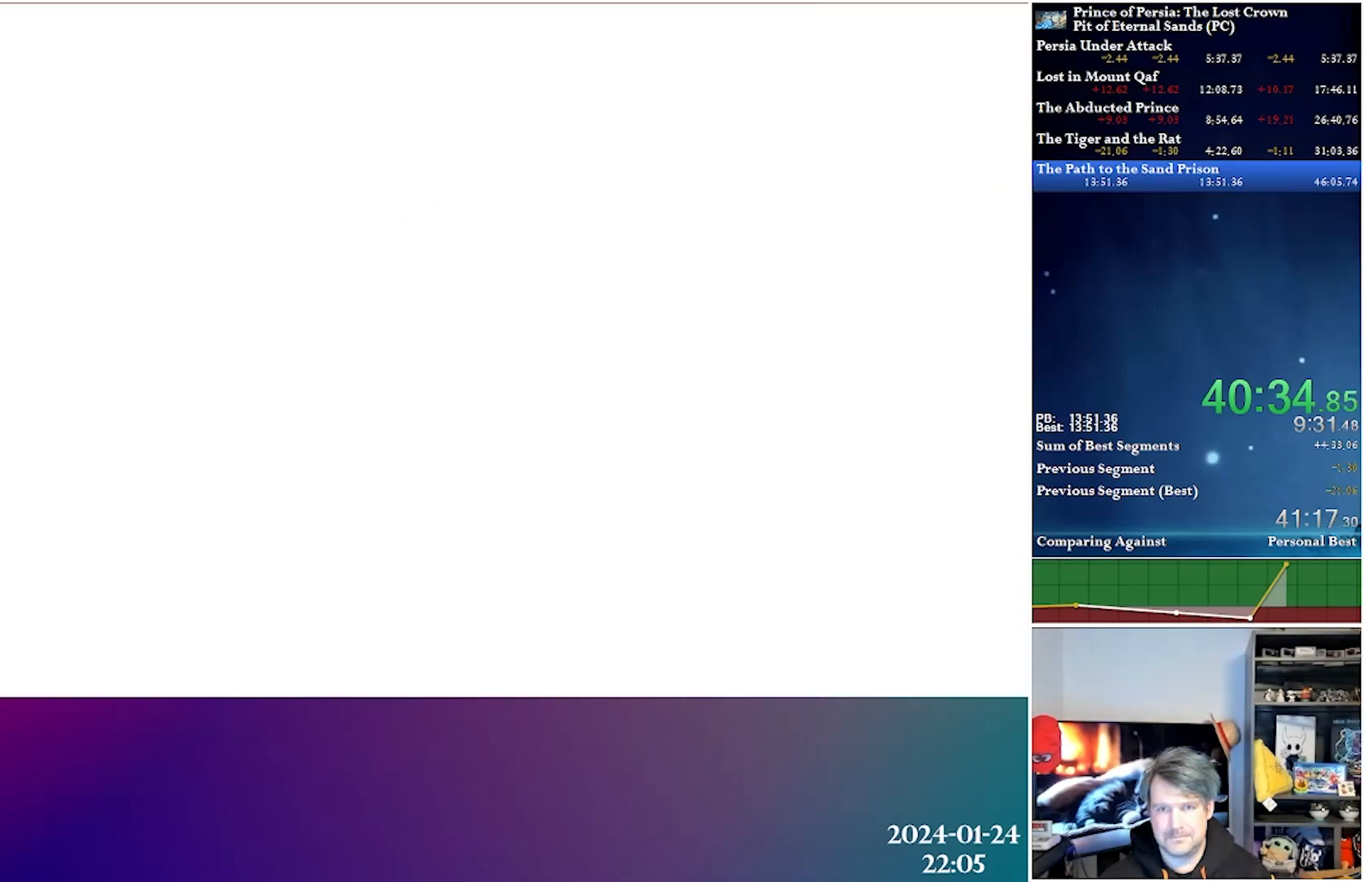
{"buttons": [], "left_stick": "center", "right_stick": "center", "events": []}
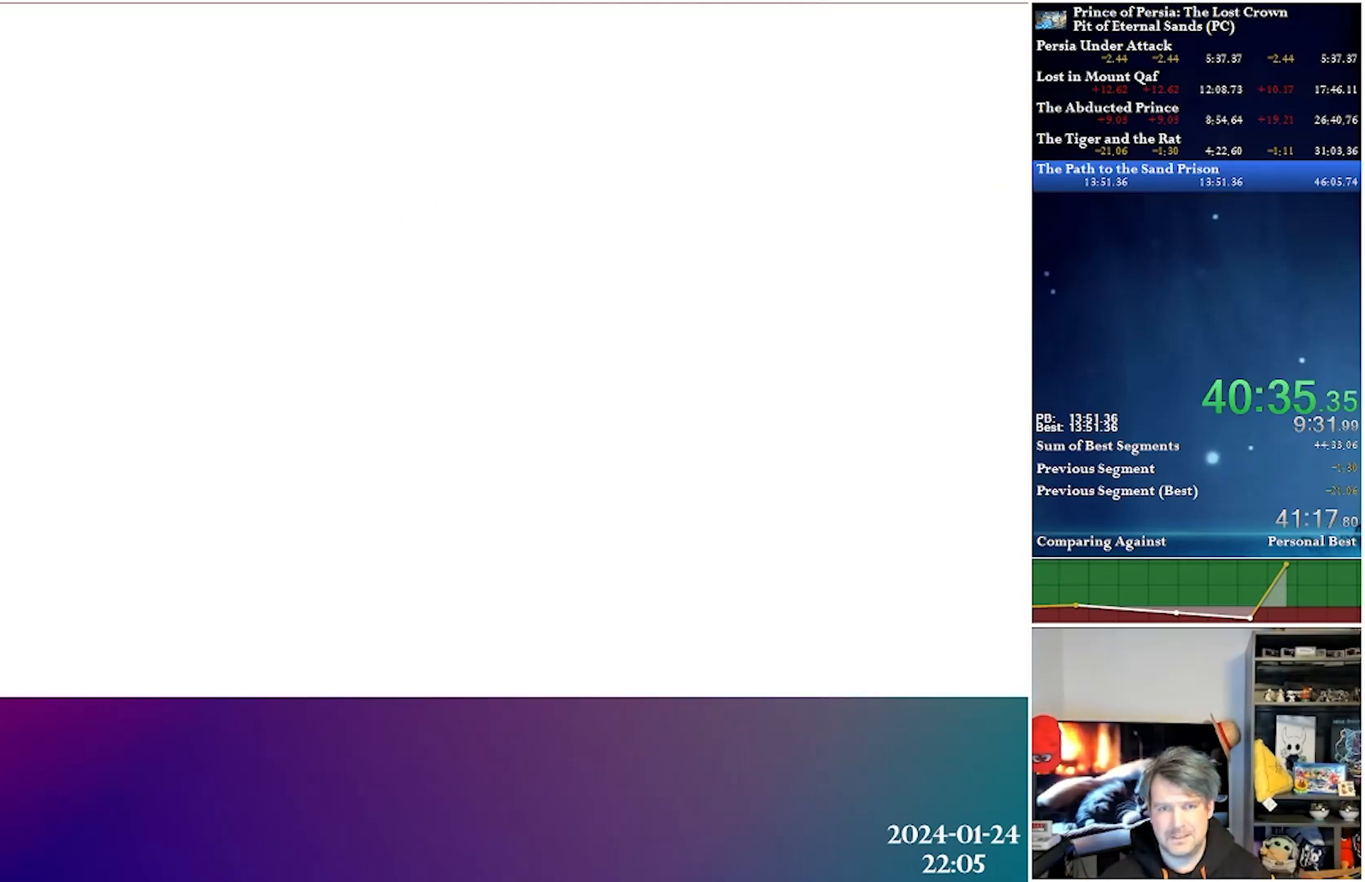
{"buttons": [], "left_stick": "center", "right_stick": "center", "events": []}
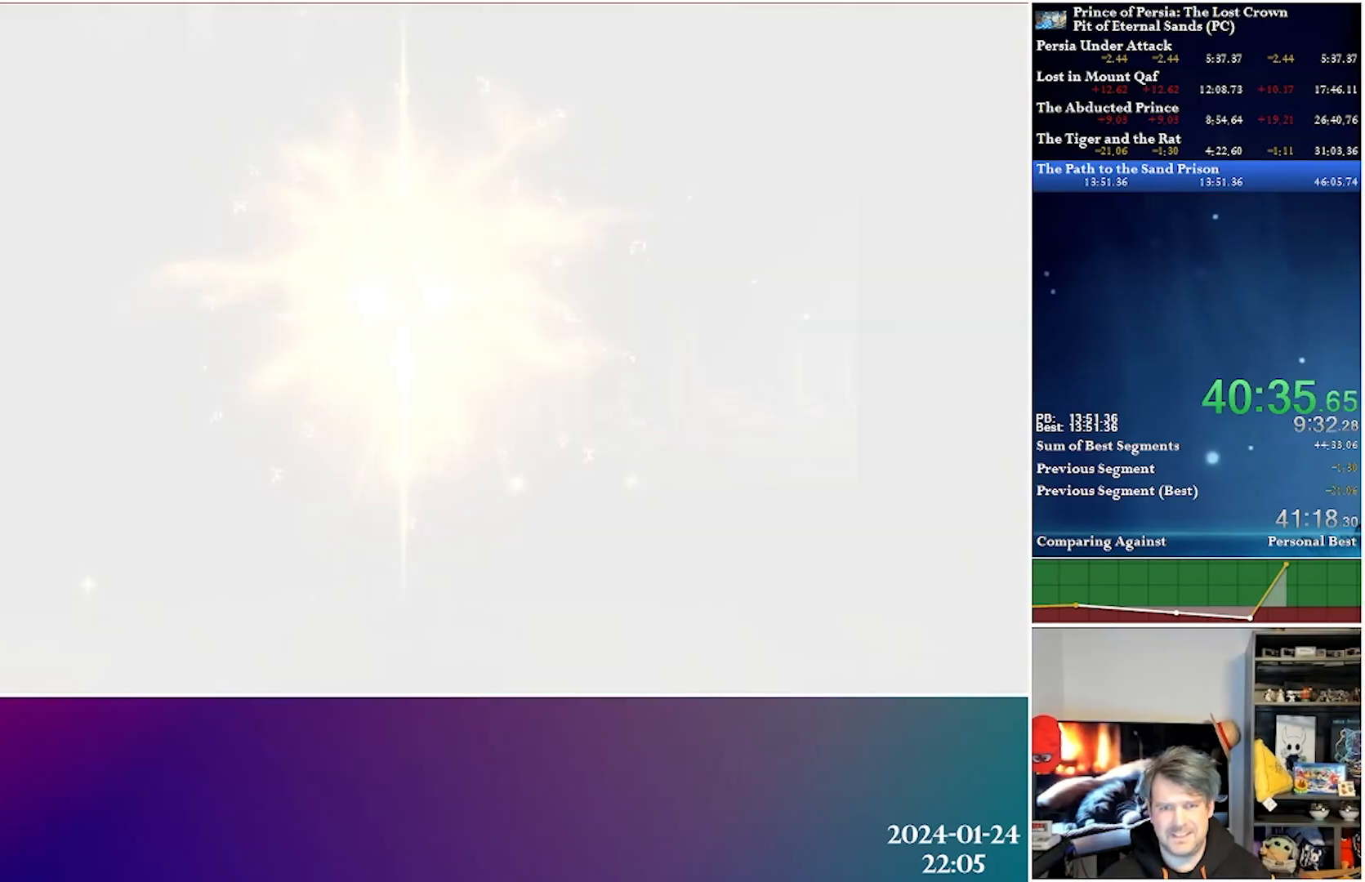
{"buttons": [], "left_stick": "center", "right_stick": "center", "events": []}
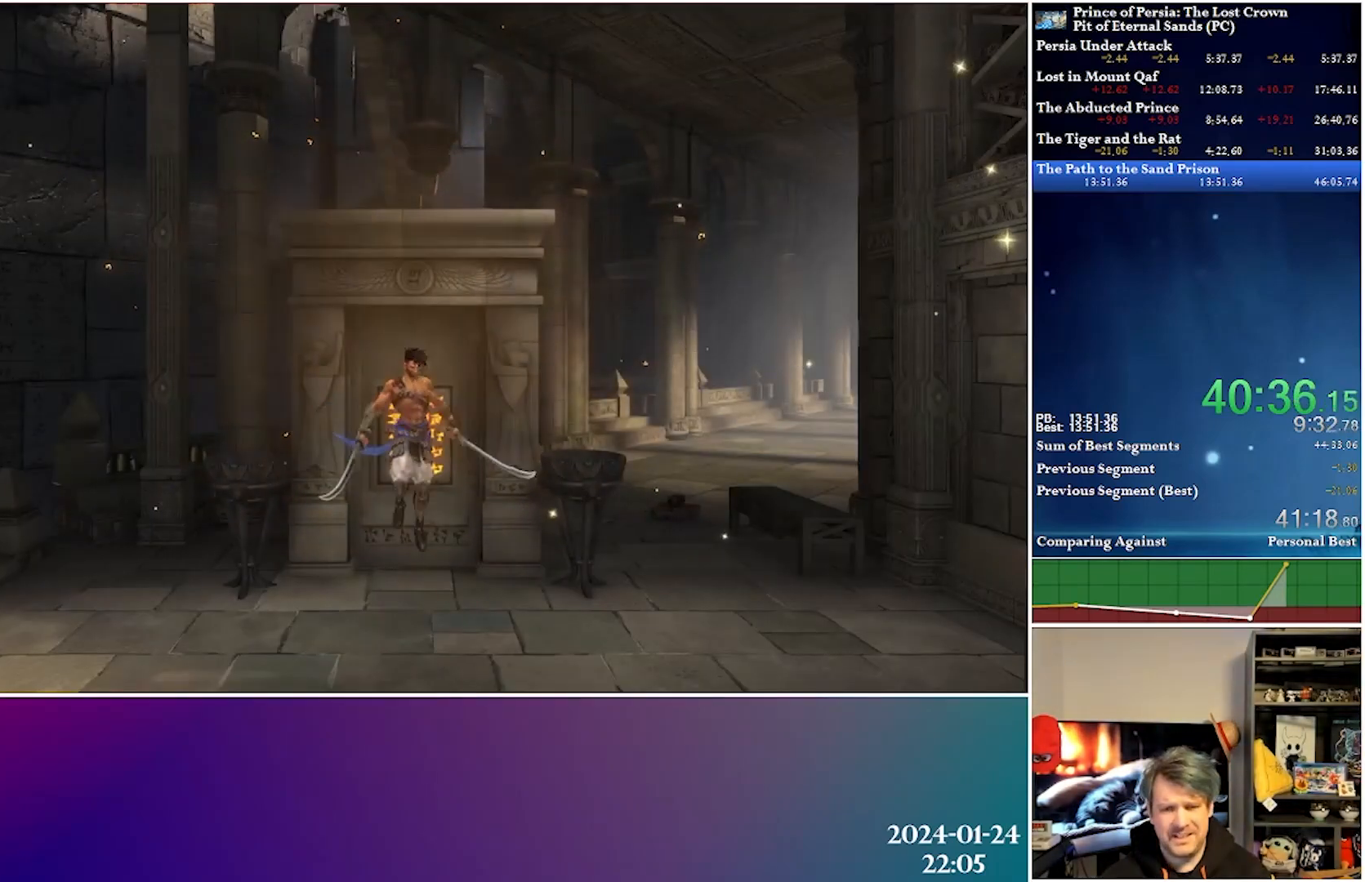
{"buttons": ["DPAD_LEFT"], "left_stick": "center", "right_stick": "center", "events": [[33, "DPAD_LEFT", "down"]]}
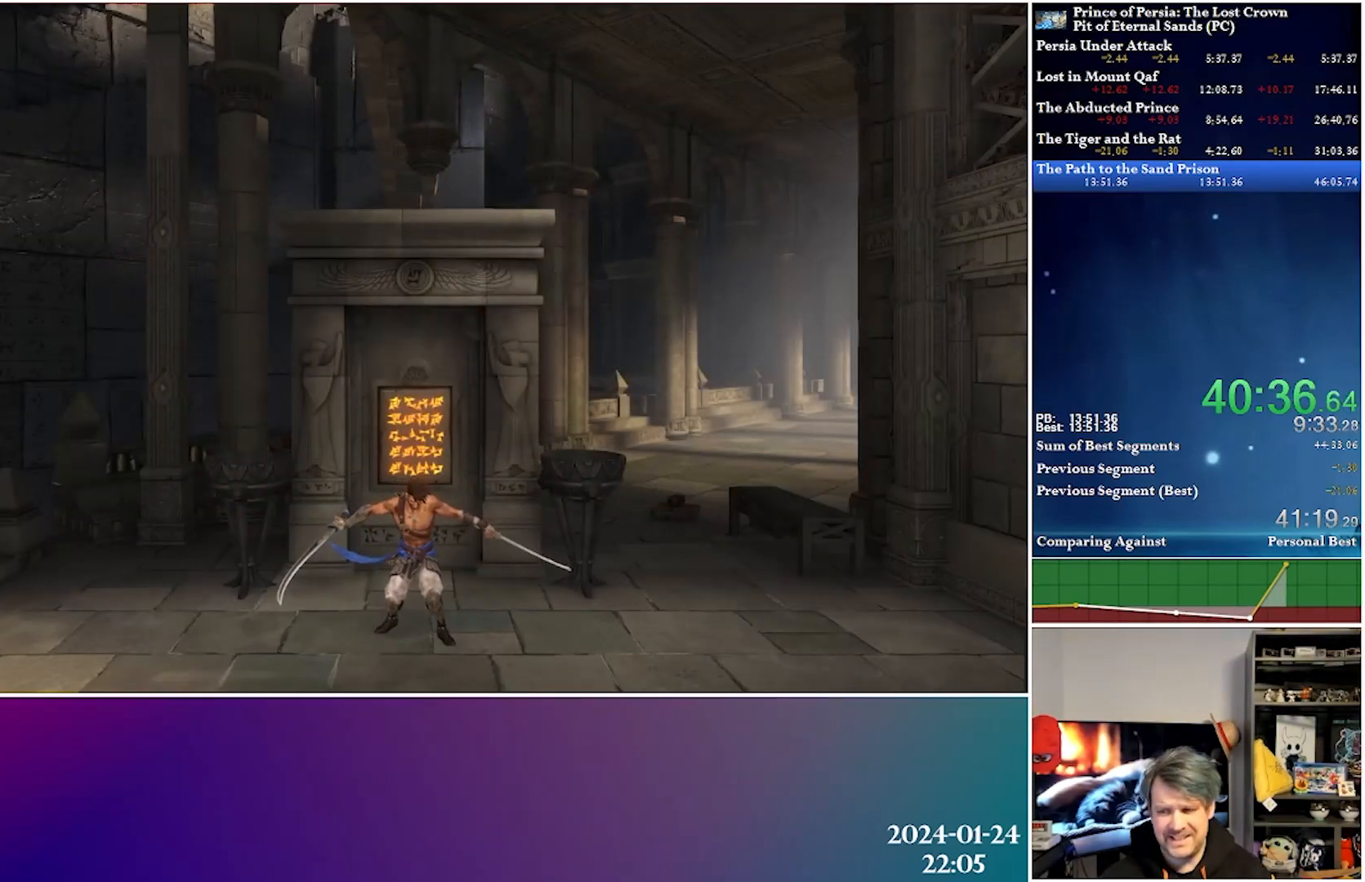
{"buttons": ["DPAD_LEFT"], "left_stick": "center", "right_stick": "center", "events": []}
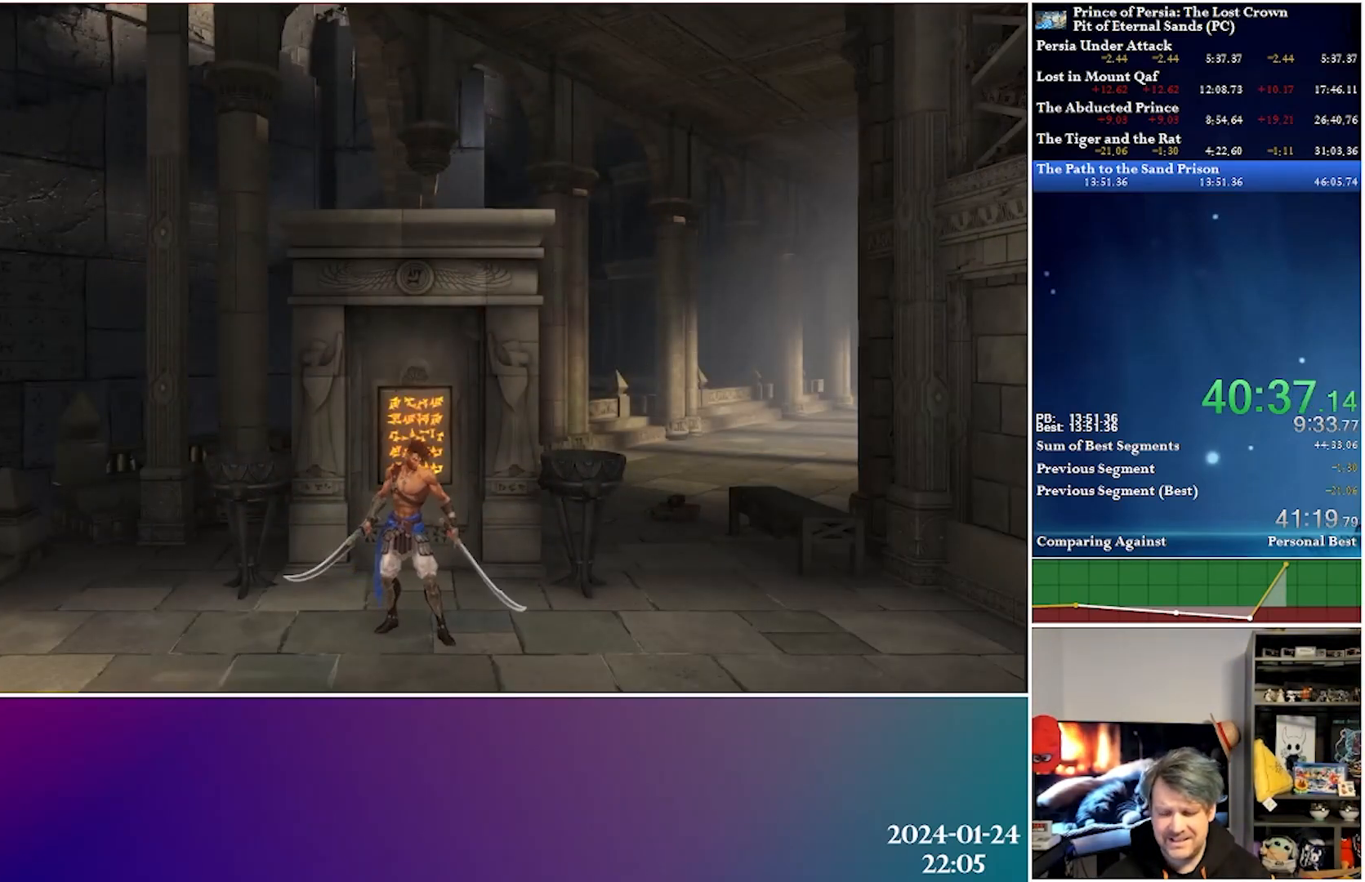
{"buttons": ["DPAD_LEFT"], "left_stick": "center", "right_stick": "center", "events": []}
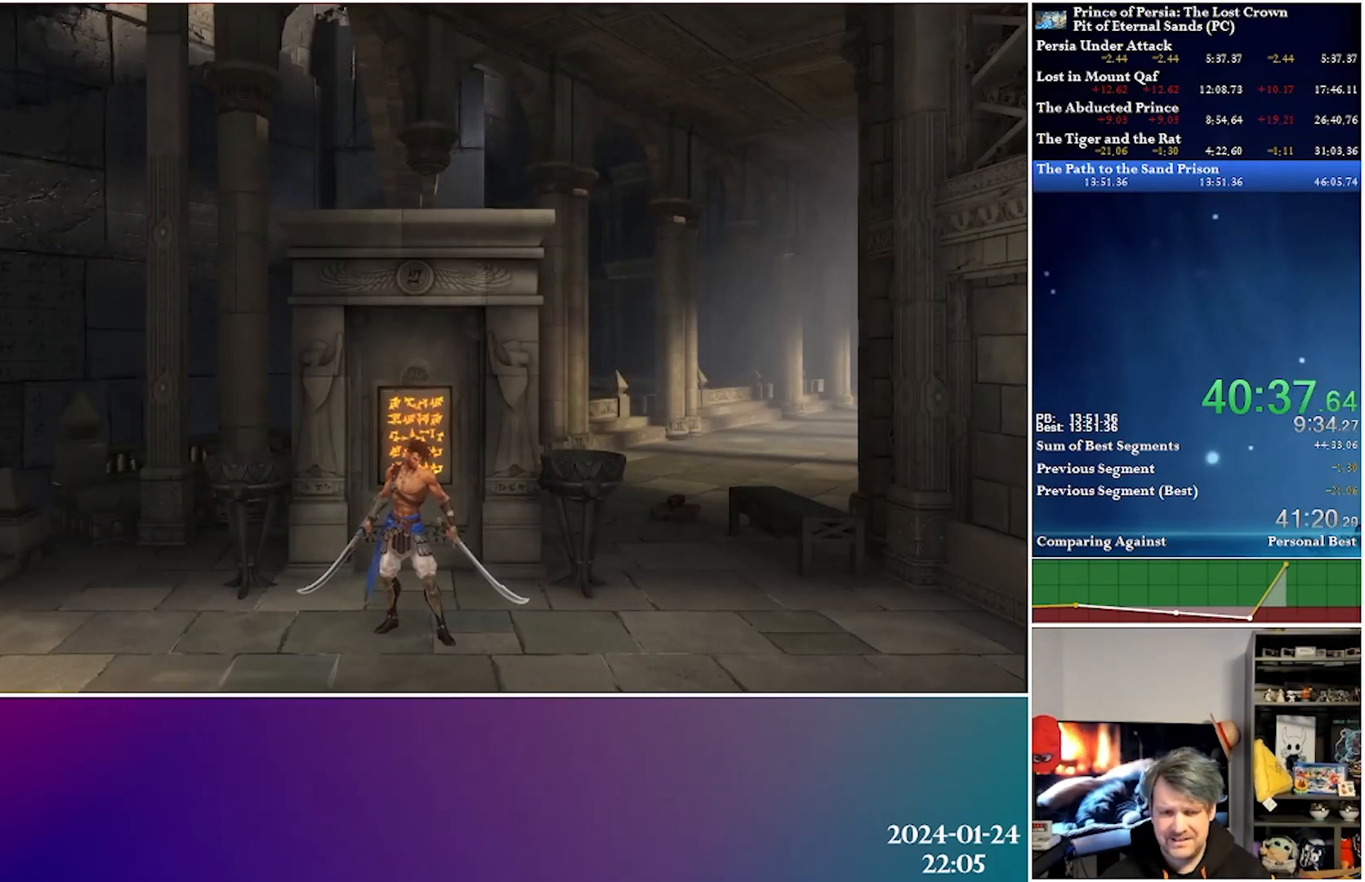
{"buttons": ["DPAD_LEFT"], "left_stick": "center", "right_stick": "center", "events": []}
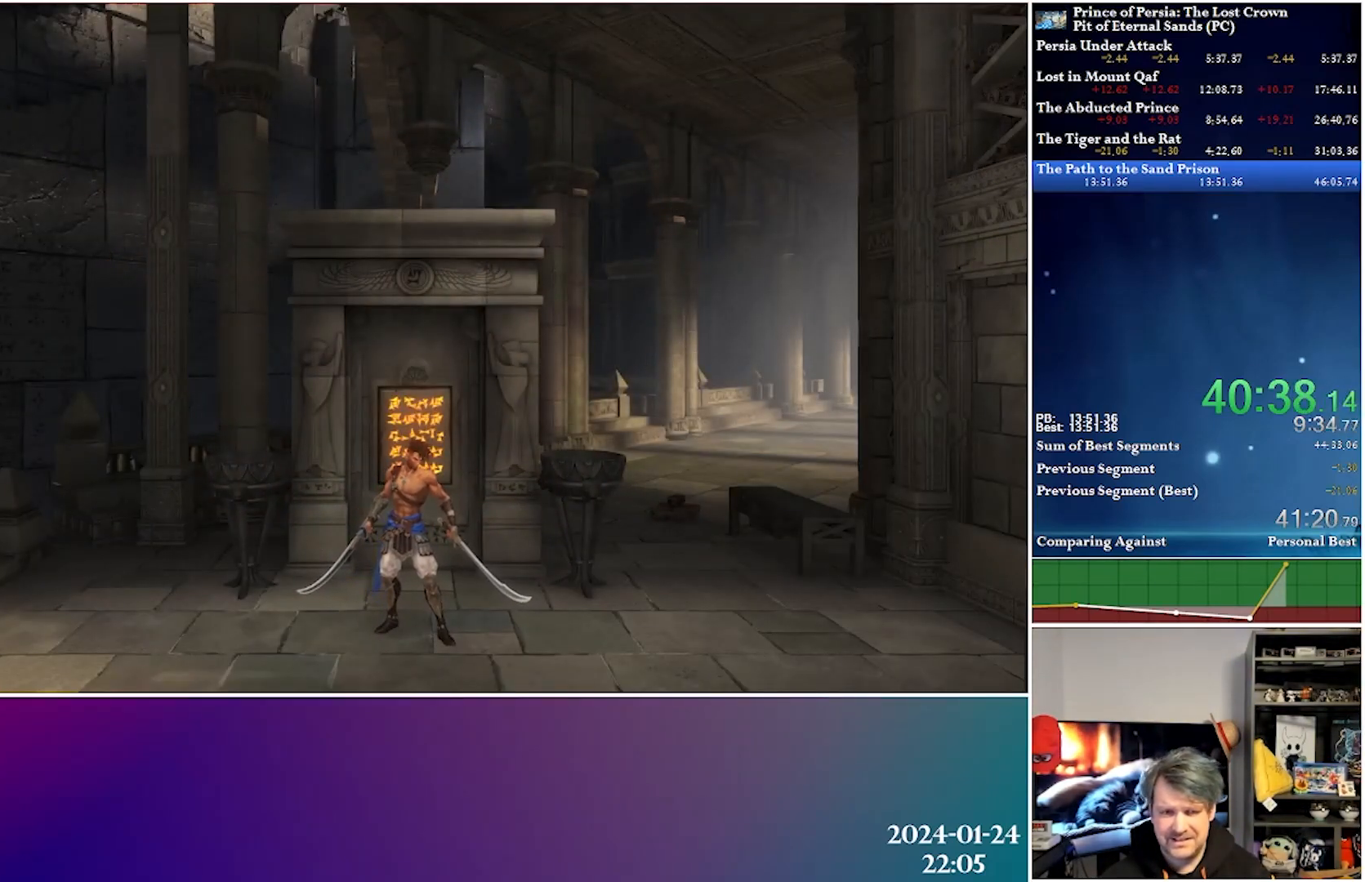
{"buttons": ["DPAD_LEFT"], "left_stick": "center", "right_stick": "center", "events": []}
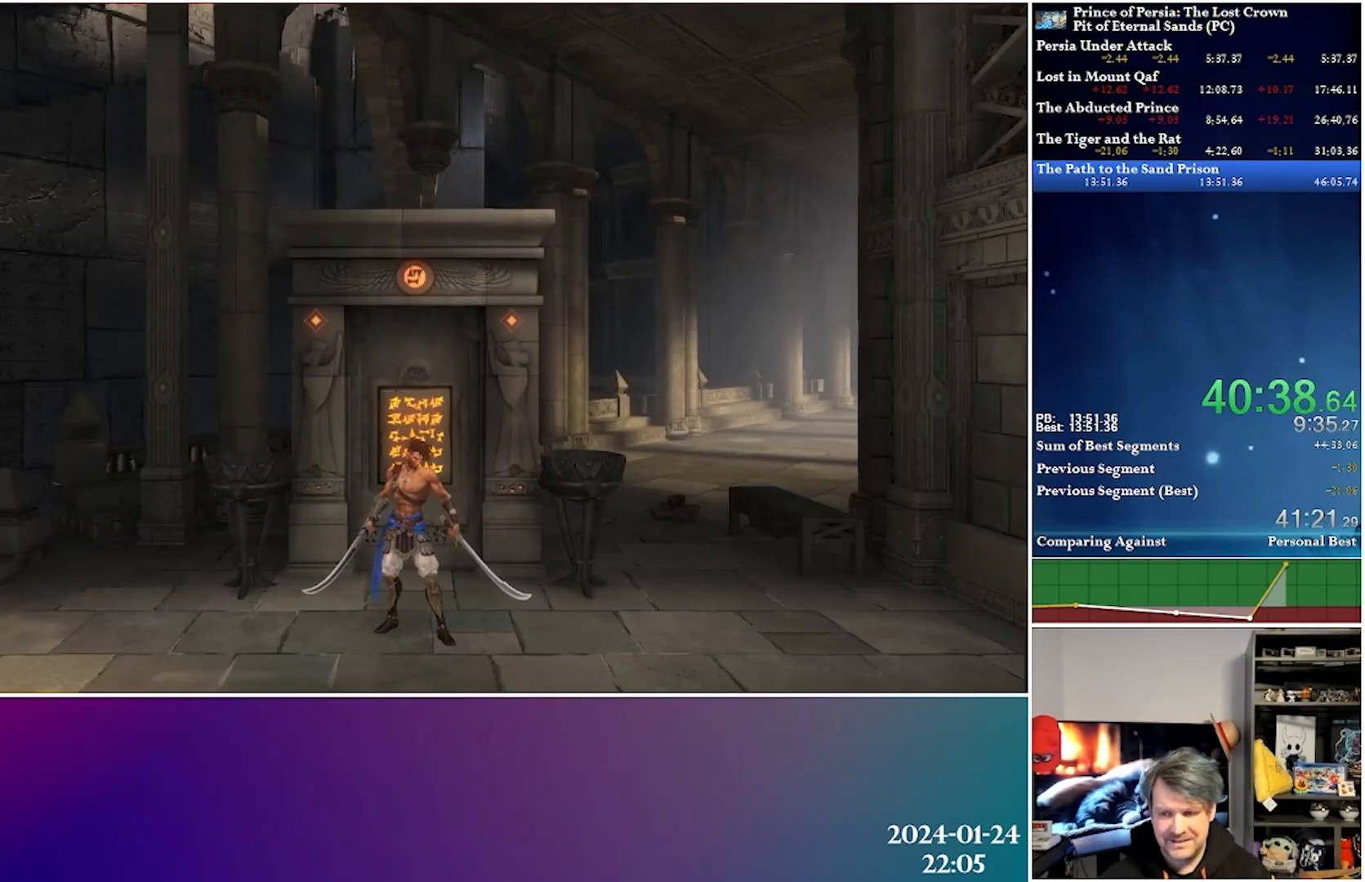
{"buttons": ["DPAD_LEFT"], "left_stick": "center", "right_stick": "center", "events": []}
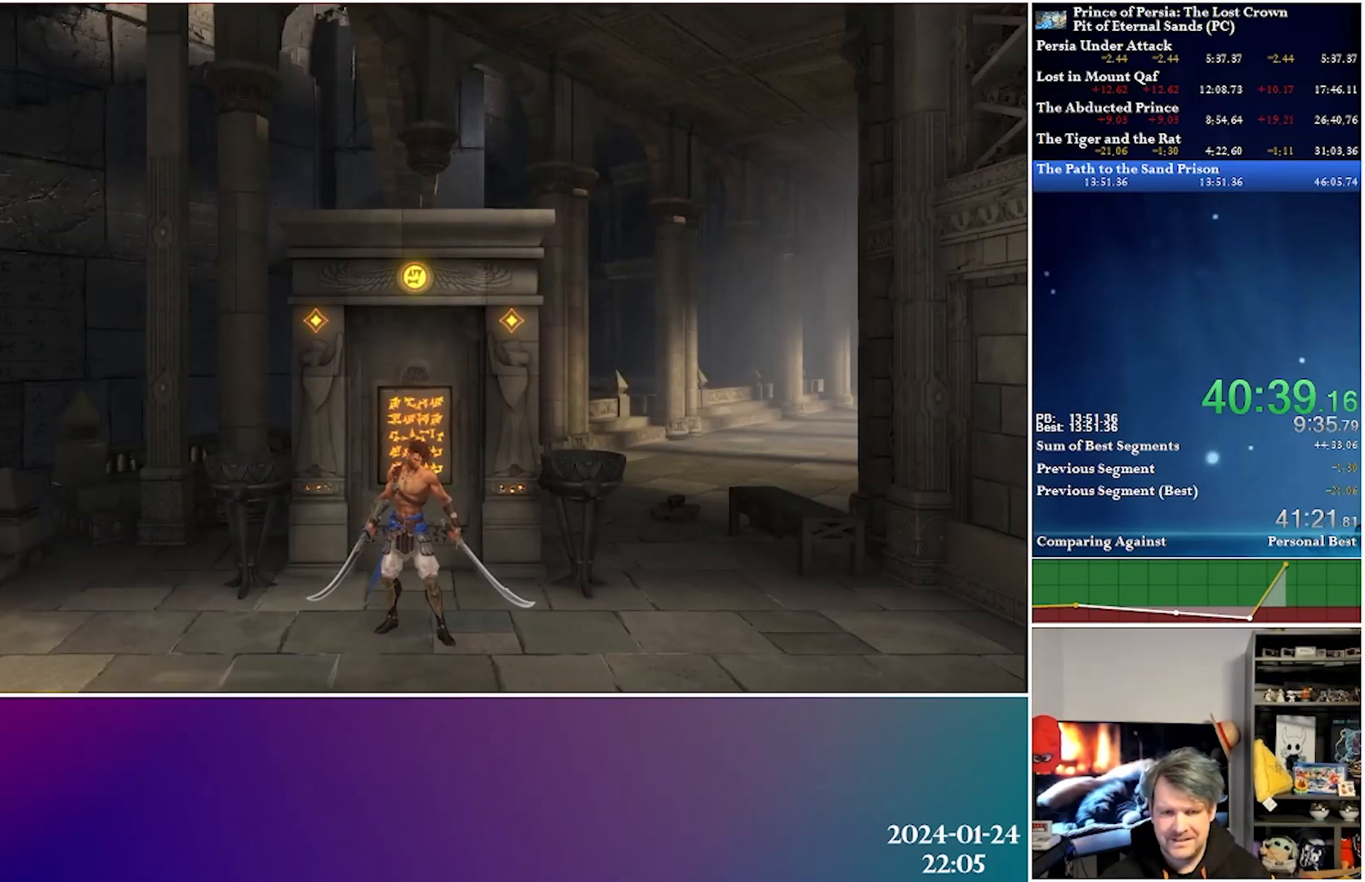
{"buttons": ["DPAD_LEFT"], "left_stick": "center", "right_stick": "center", "events": []}
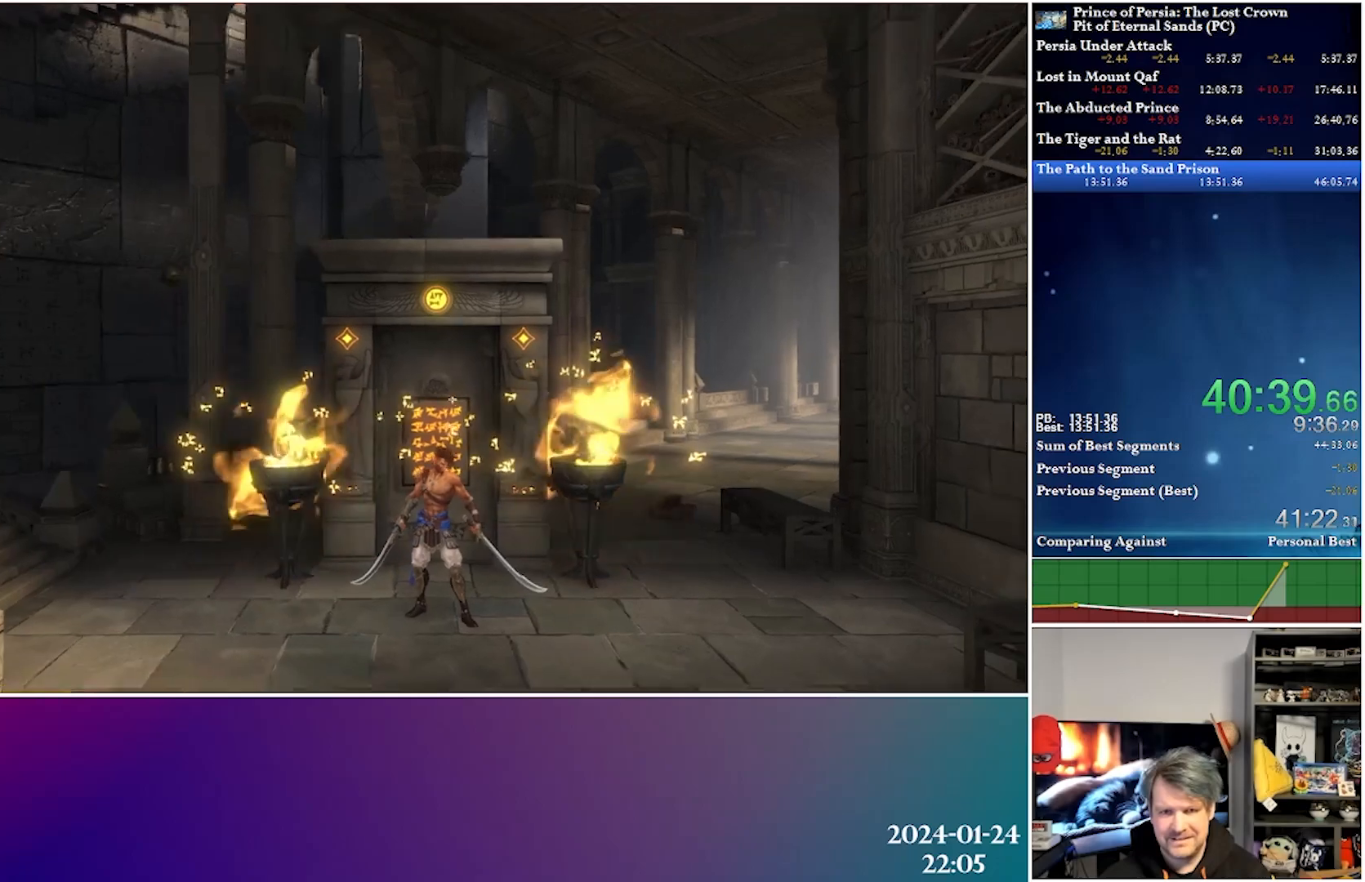
{"buttons": ["DPAD_LEFT"], "left_stick": "center", "right_stick": "center", "events": []}
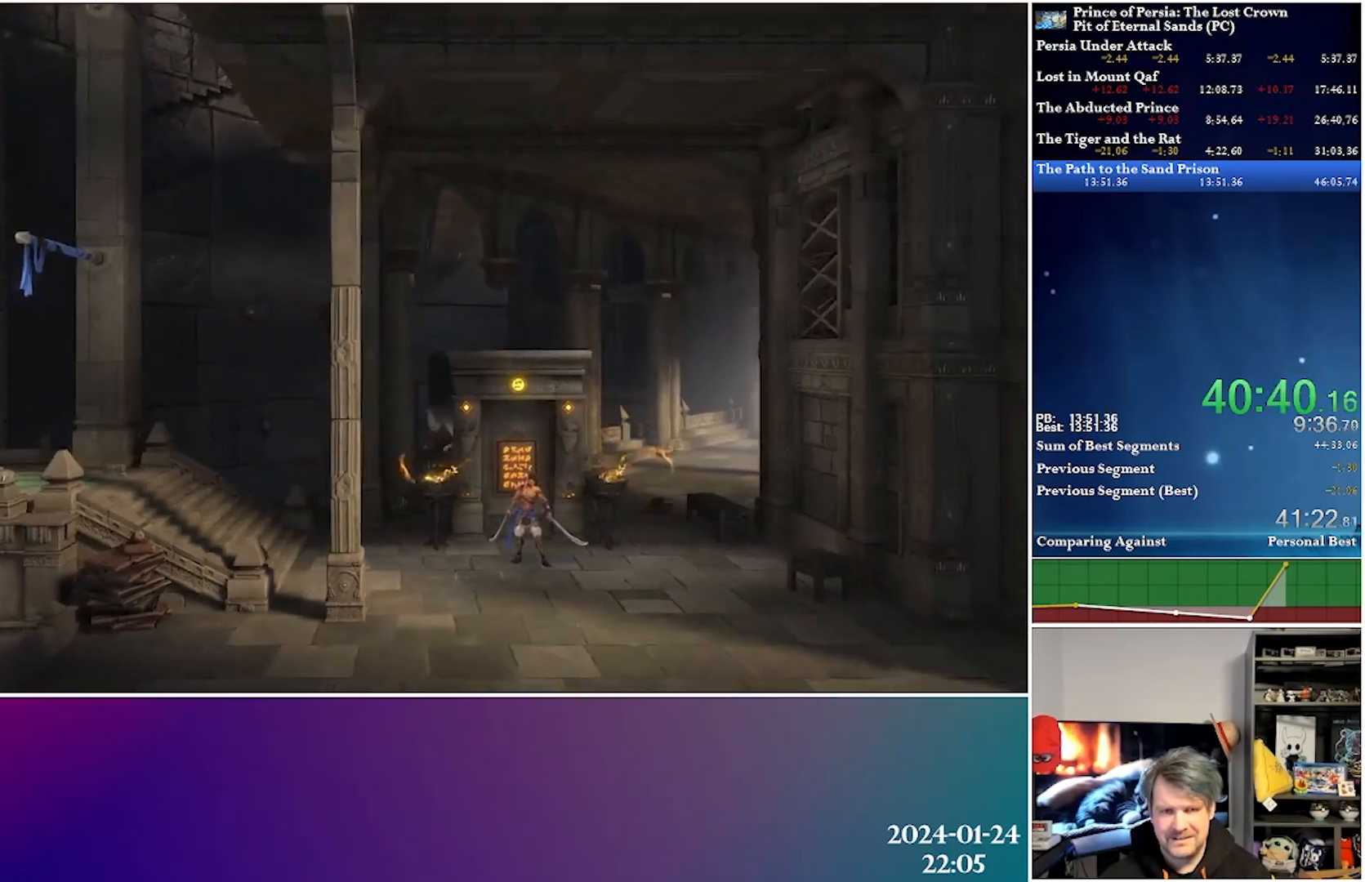
{"buttons": ["DPAD_LEFT"], "left_stick": "center", "right_stick": "center", "events": []}
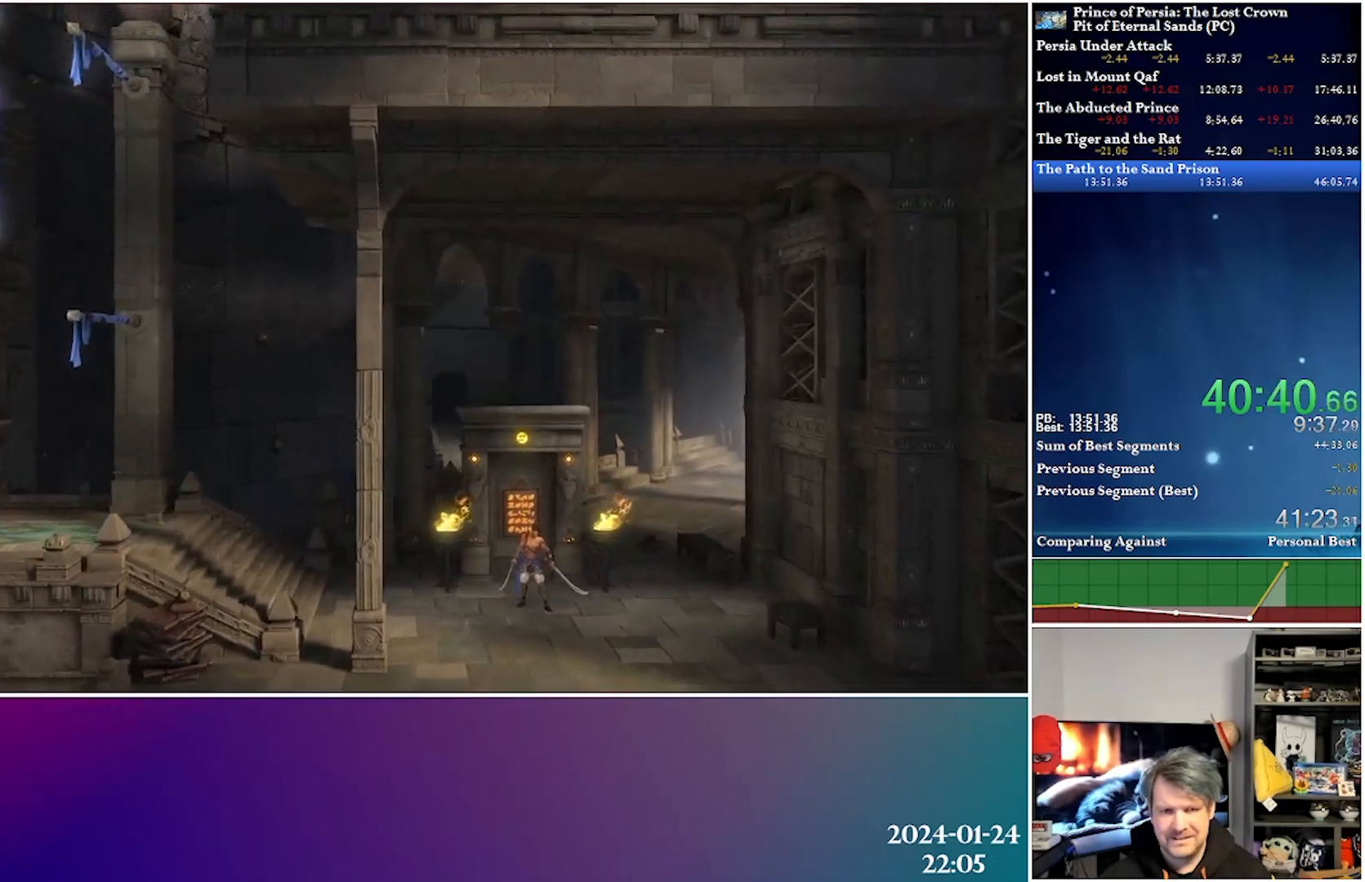
{"buttons": ["DPAD_LEFT"], "left_stick": "center", "right_stick": "center", "events": []}
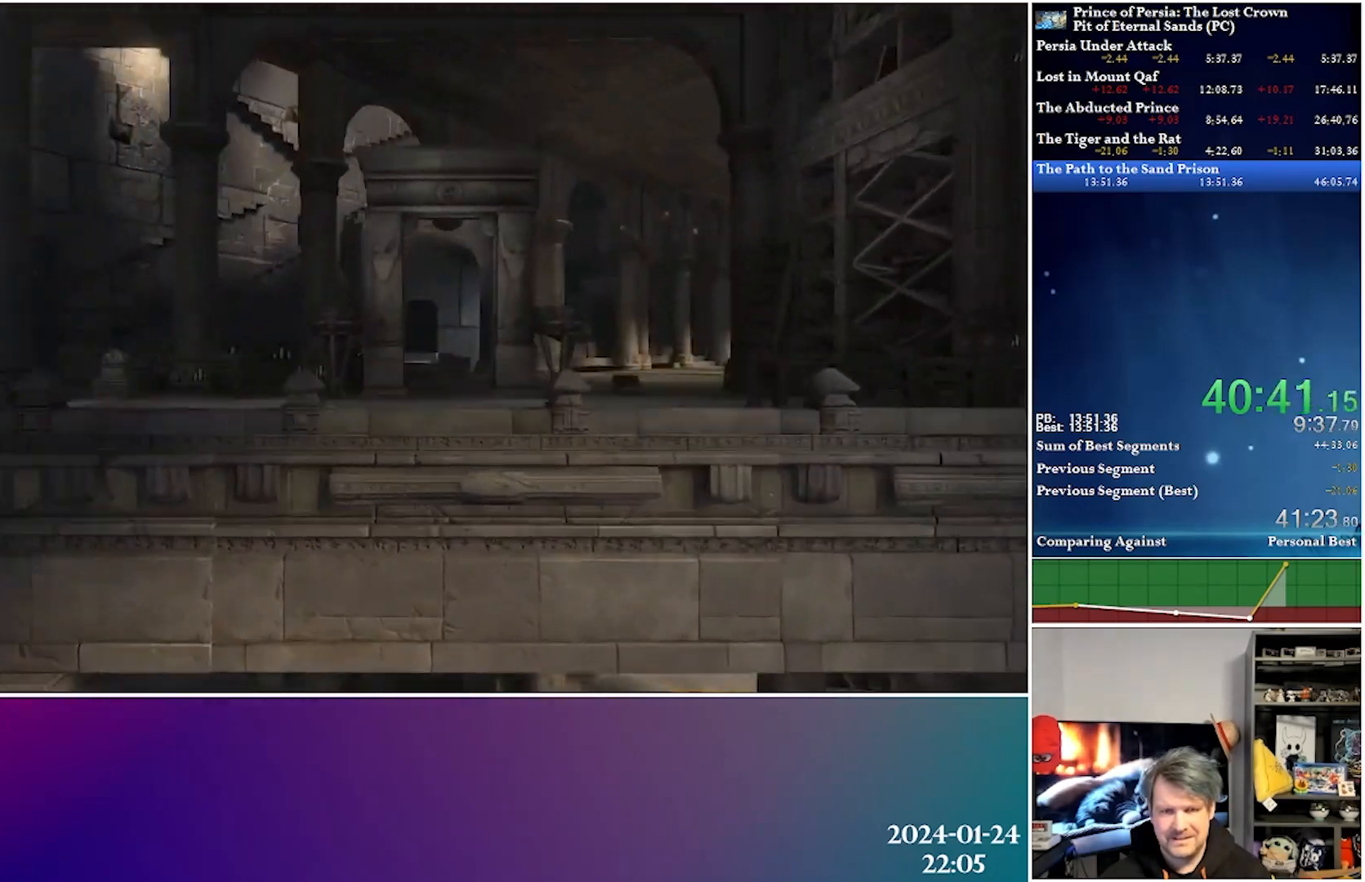
{"buttons": ["DPAD_LEFT"], "left_stick": "center", "right_stick": "center", "events": []}
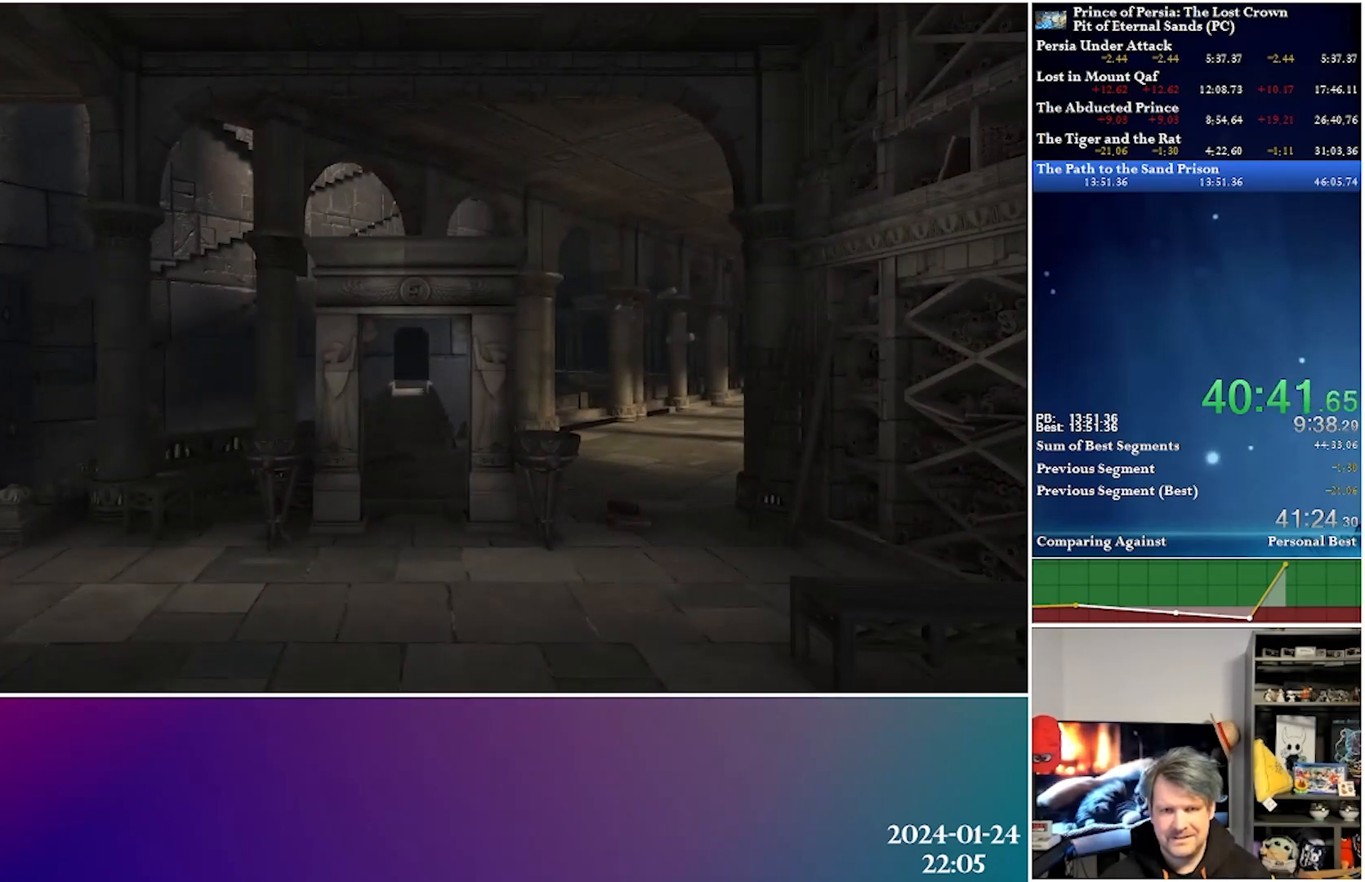
{"buttons": ["DPAD_LEFT"], "left_stick": "center", "right_stick": "center", "events": []}